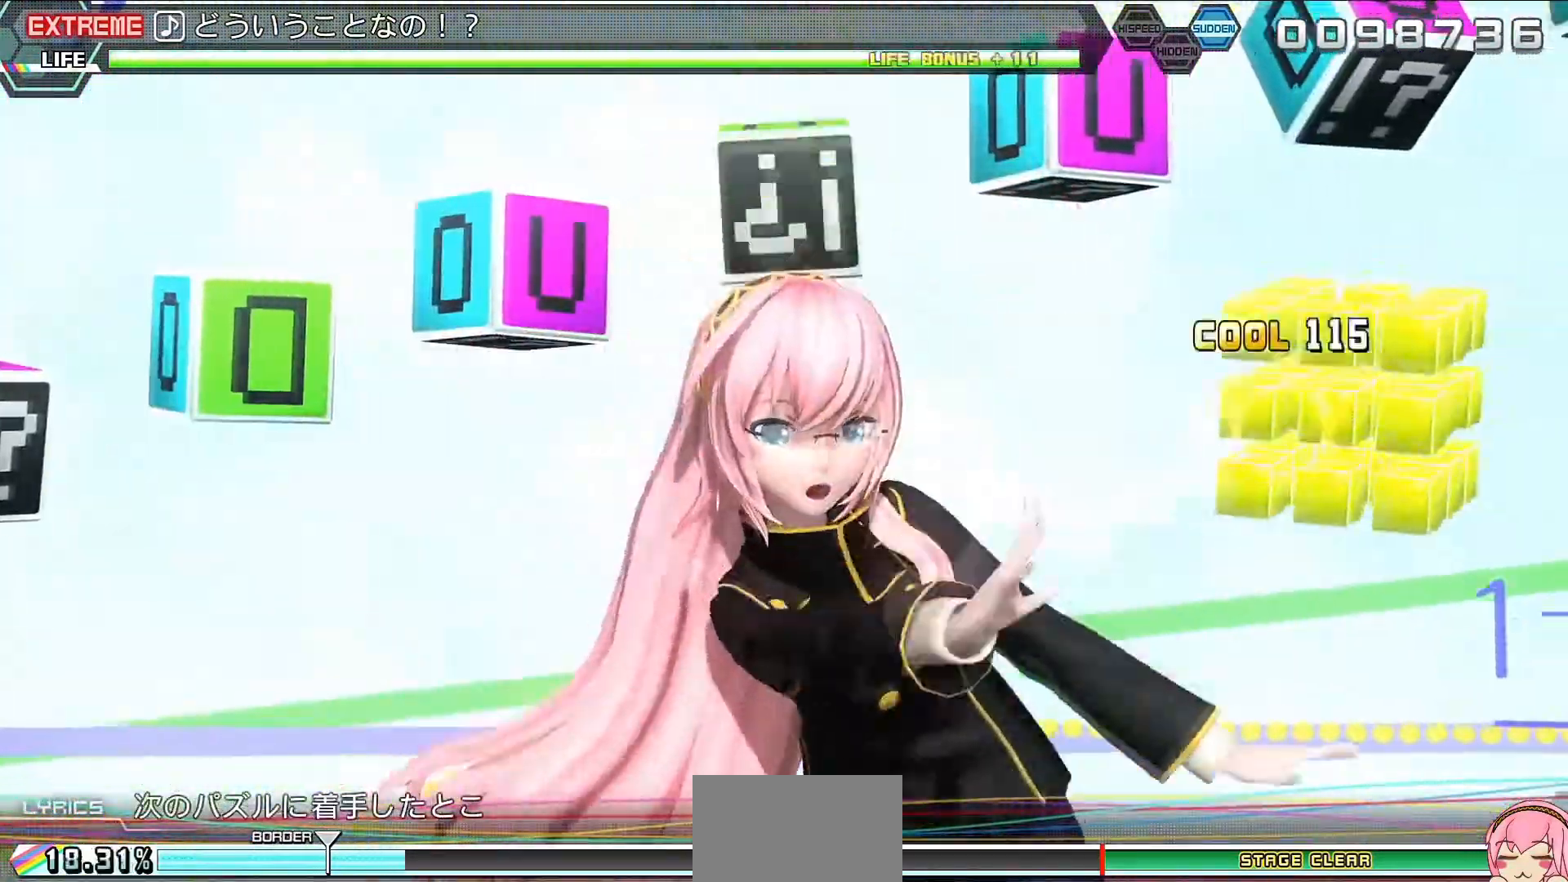
Gameplay with a controller (PlayStation layout); each line is a JSON object with the inputs held at the frame after it. "events" lists button and stick changes between this image and that frame as [ms after this image, input, new state], when the widget could be followed in between. Not read: L3 R3.
{"buttons": ["R2"], "left_stick": "center", "right_stick": "center", "events": []}
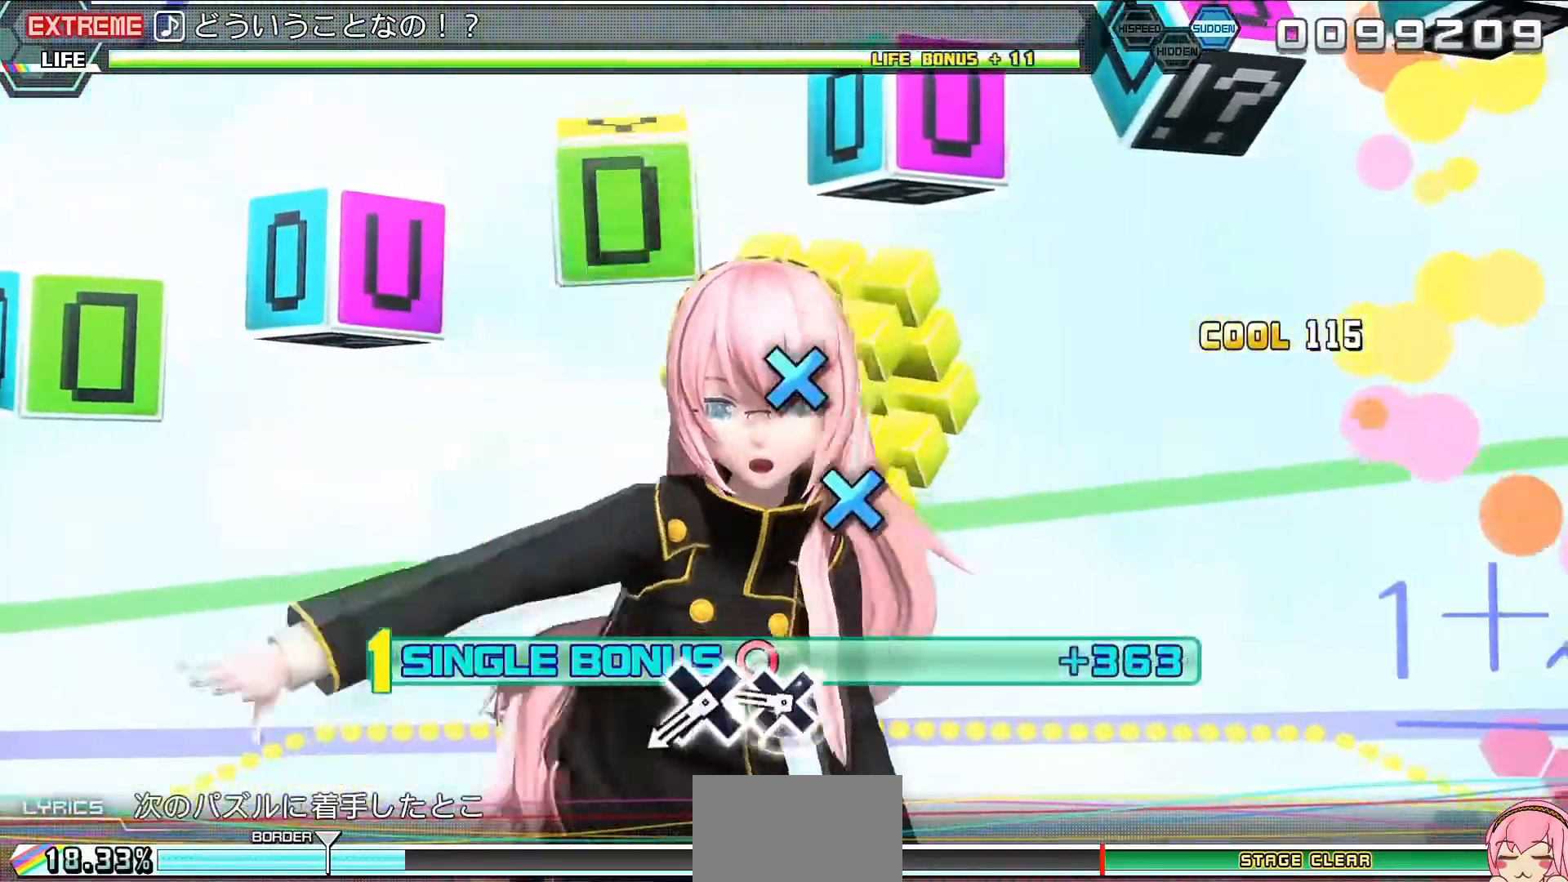
{"buttons": ["R2"], "left_stick": "up-left", "right_stick": "center", "events": [[133, "CROSS", "down"], [200, "CROSS", "up"], [300, "CROSS", "down"], [367, "CROSS", "up"], [500, "left_stick", "up-left"]]}
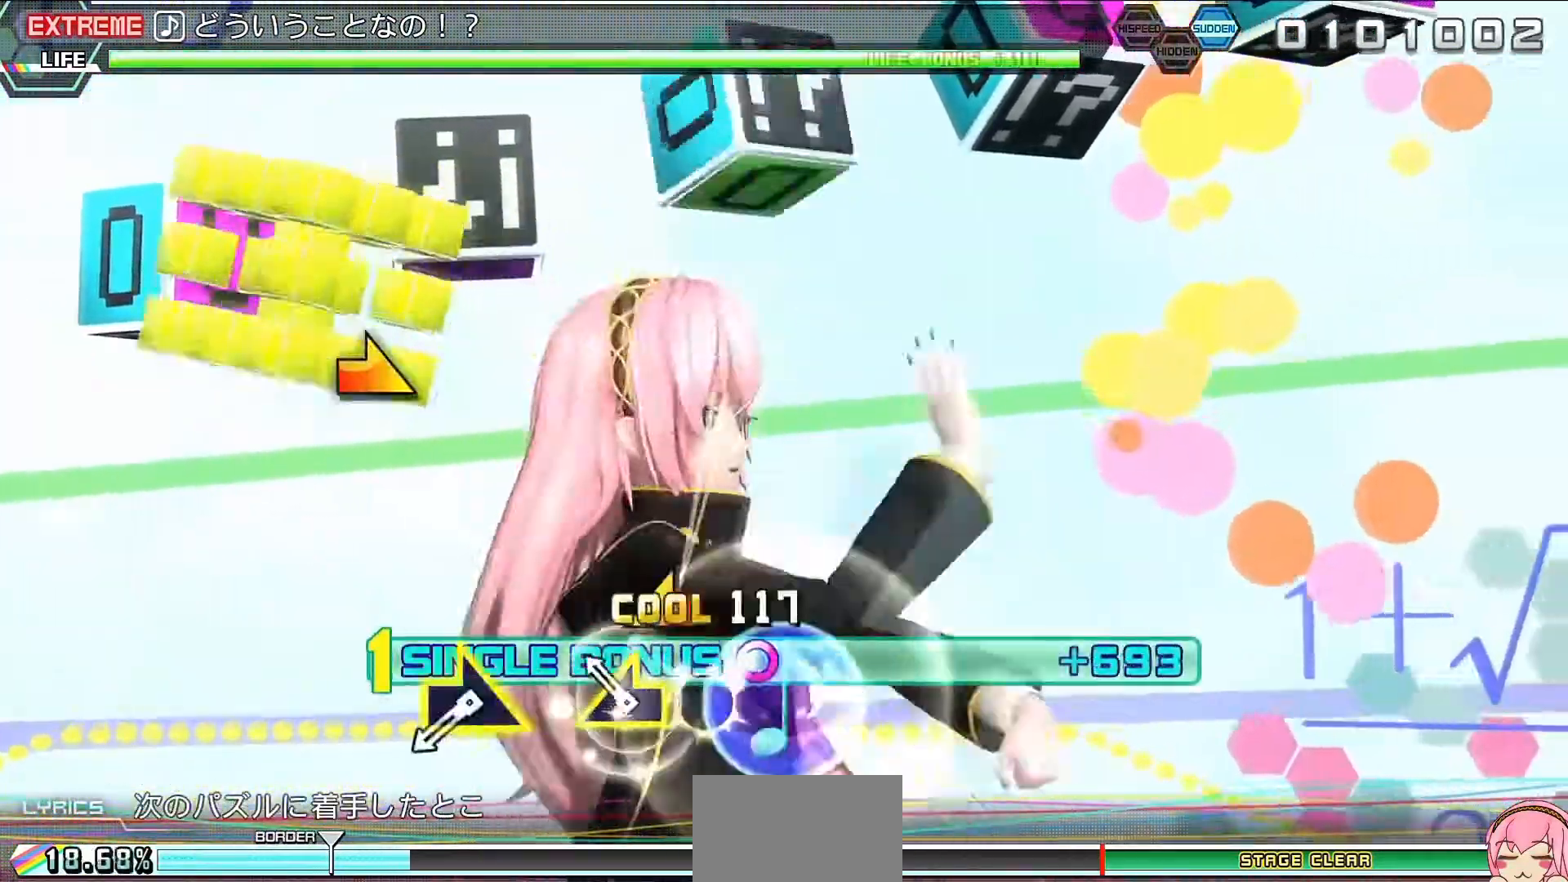
{"buttons": ["R2"], "left_stick": "center", "right_stick": "center", "events": [[133, "left_stick", "center"], [333, "left_stick", "down-right"], [467, "left_stick", "center"]]}
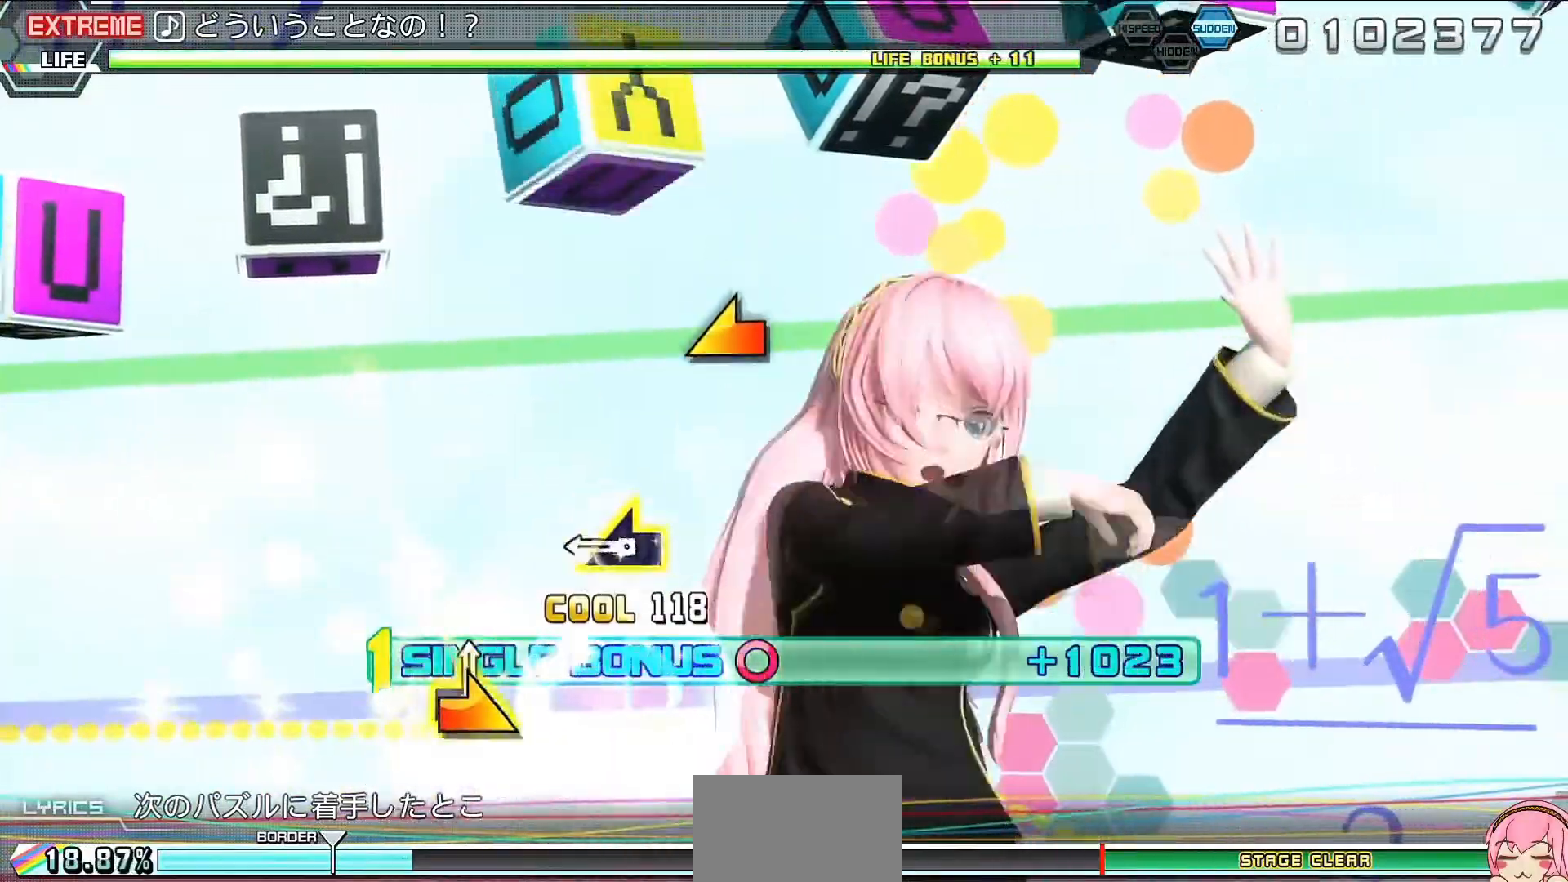
{"buttons": ["R2"], "left_stick": "down-right", "right_stick": "center", "events": [[133, "left_stick", "up-left"], [300, "left_stick", "center"], [500, "left_stick", "down-right"]]}
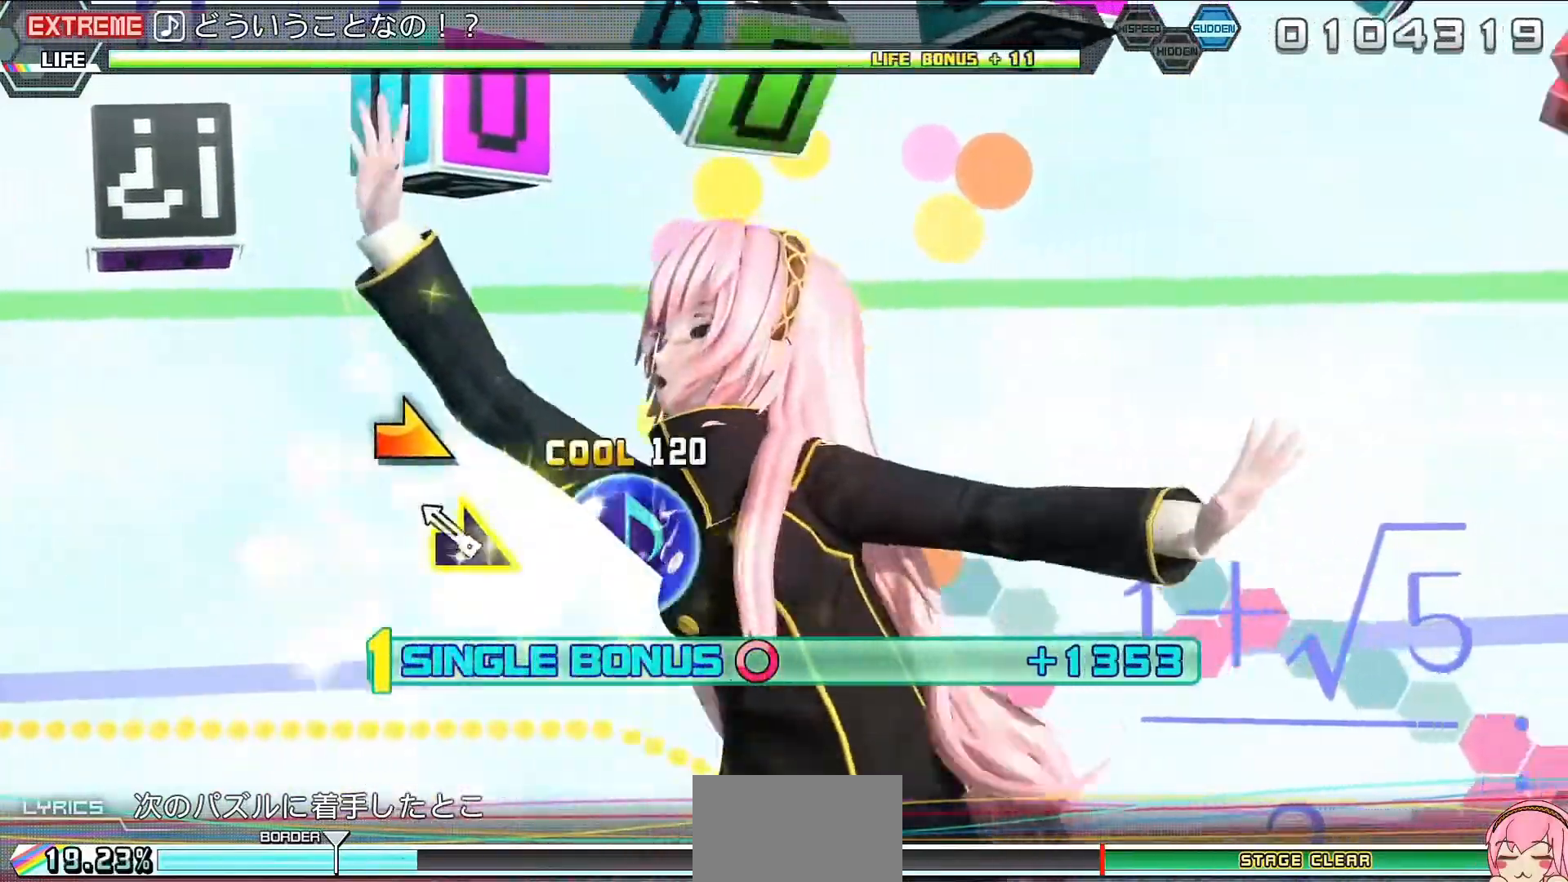
{"buttons": ["SQUARE", "R2"], "left_stick": "center", "right_stick": "center", "events": [[133, "left_stick", "center"], [500, "SQUARE", "down"]]}
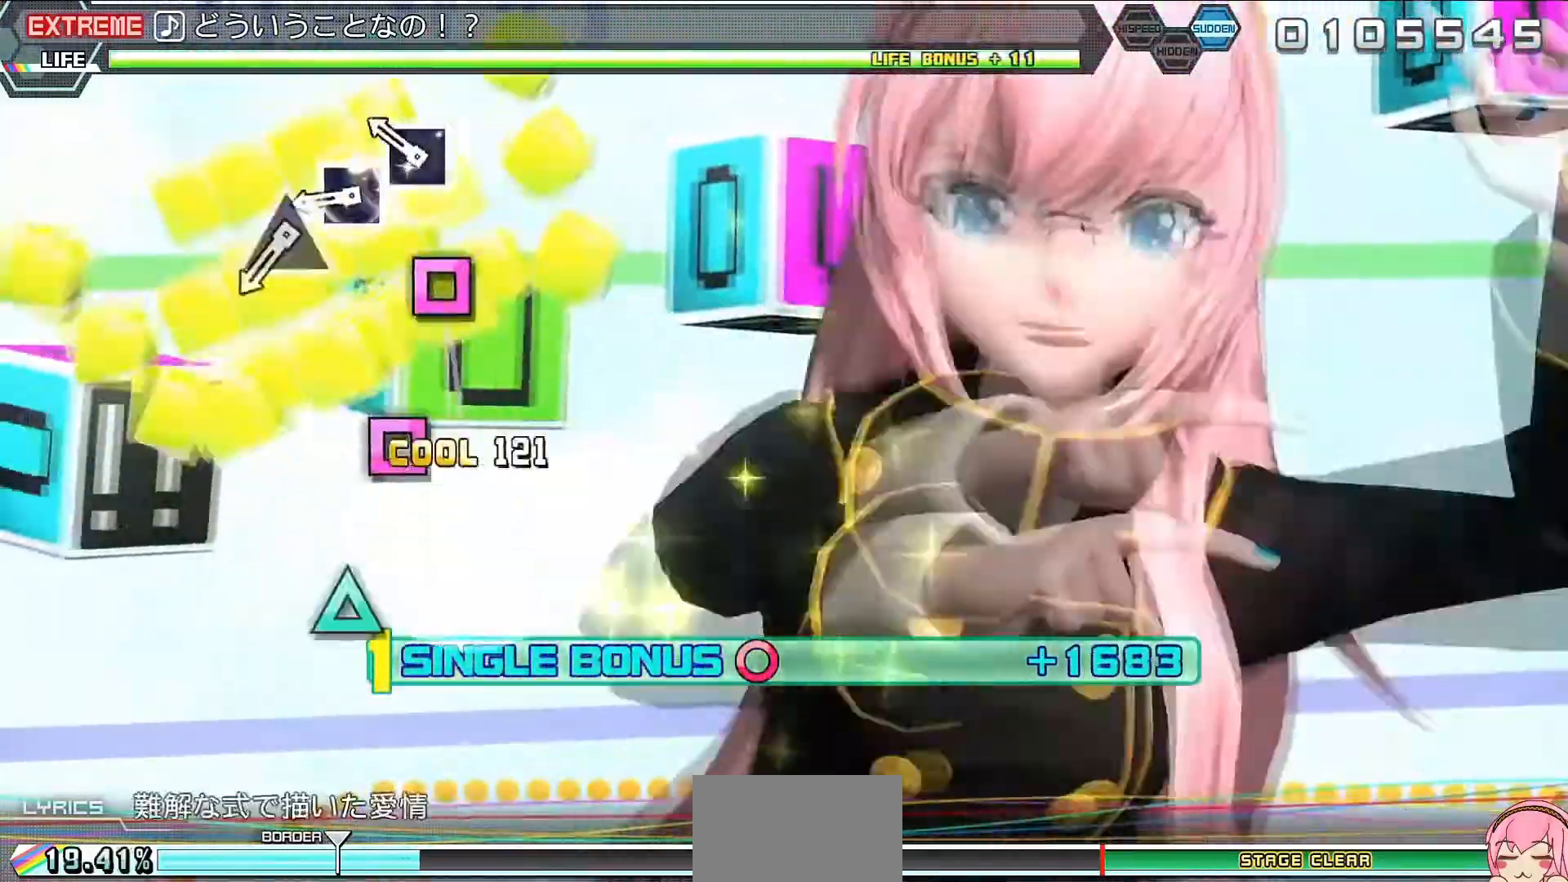
{"buttons": ["R2"], "left_stick": "center", "right_stick": "center", "events": [[233, "SQUARE", "up"], [367, "TRIANGLE", "down"], [433, "TRIANGLE", "up"]]}
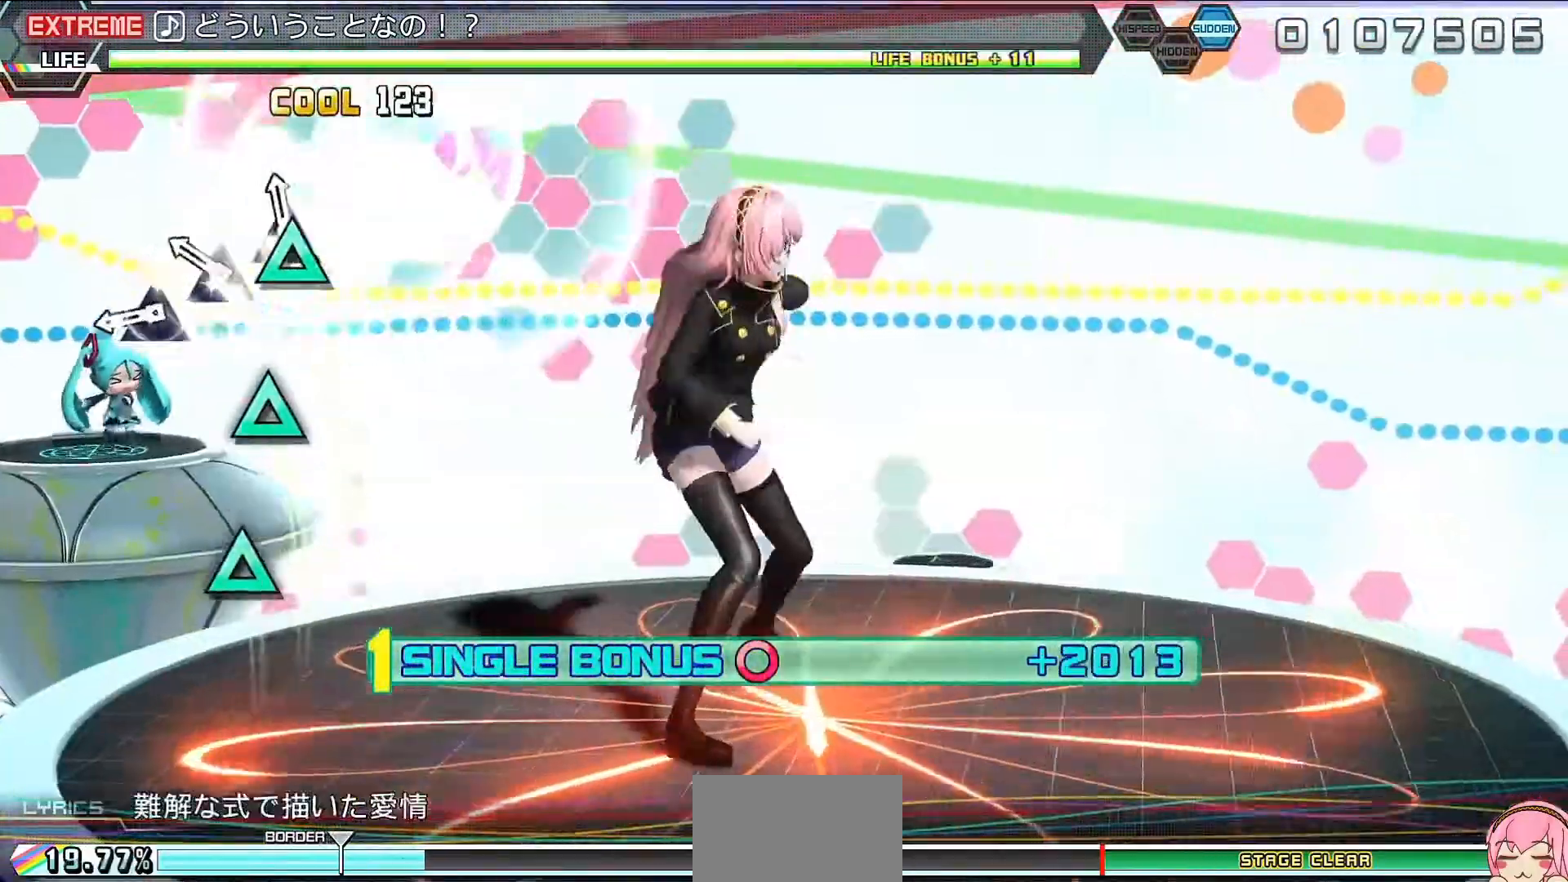
{"buttons": ["R2"], "left_stick": "center", "right_stick": "center", "events": [[33, "TRIANGLE", "down"], [100, "TRIANGLE", "up"], [200, "TRIANGLE", "down"], [333, "TRIANGLE", "up"]]}
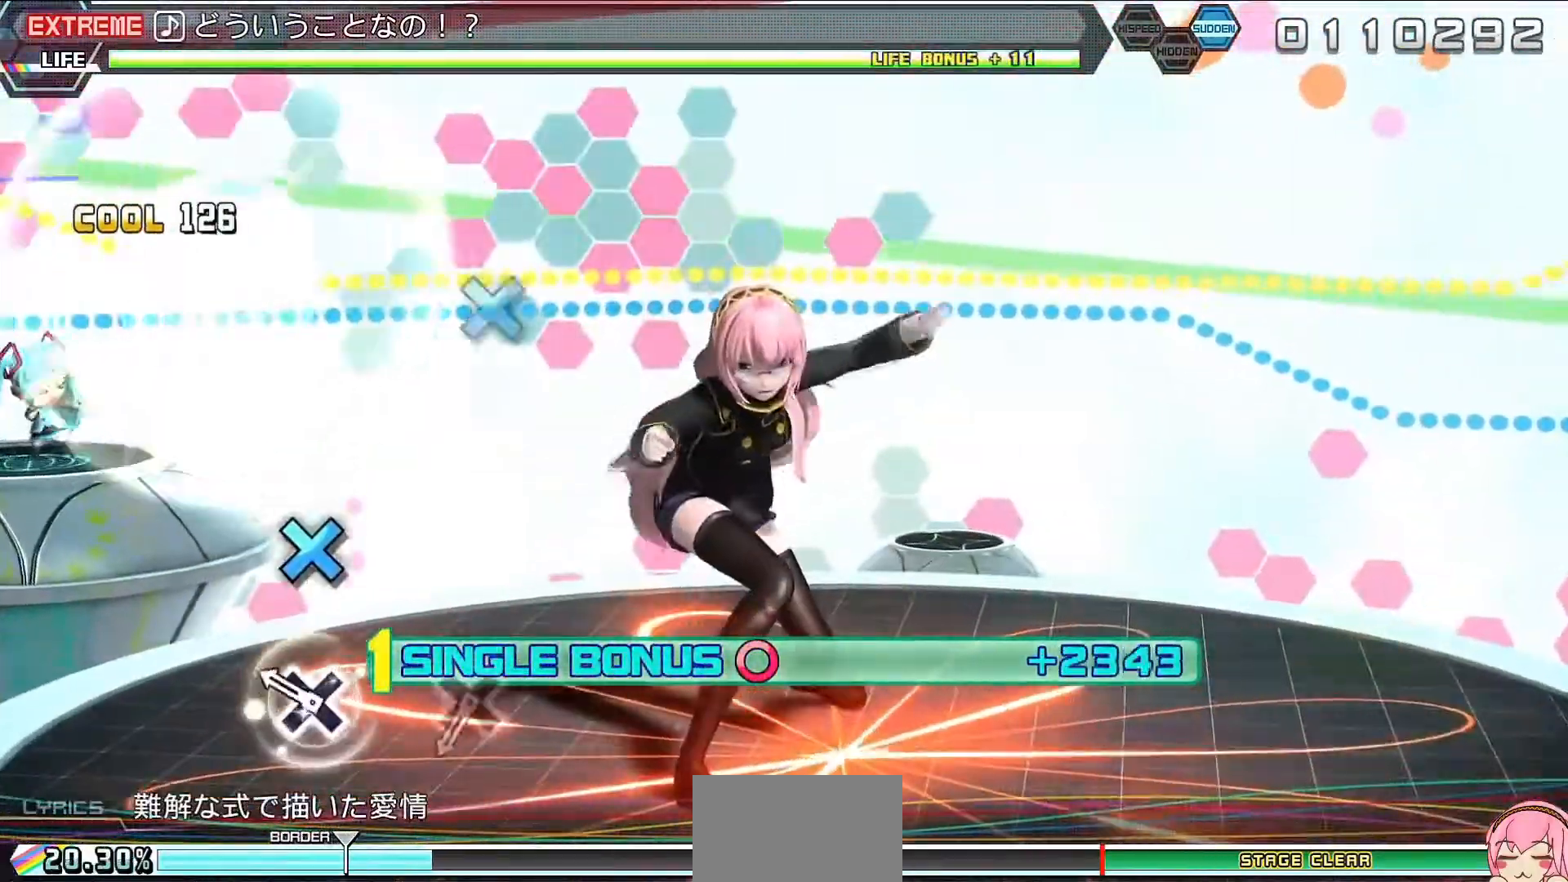
{"buttons": ["R2"], "left_stick": "center", "right_stick": "center", "events": [[67, "CROSS", "down"], [133, "CROSS", "up"], [367, "CROSS", "down"], [500, "CROSS", "up"]]}
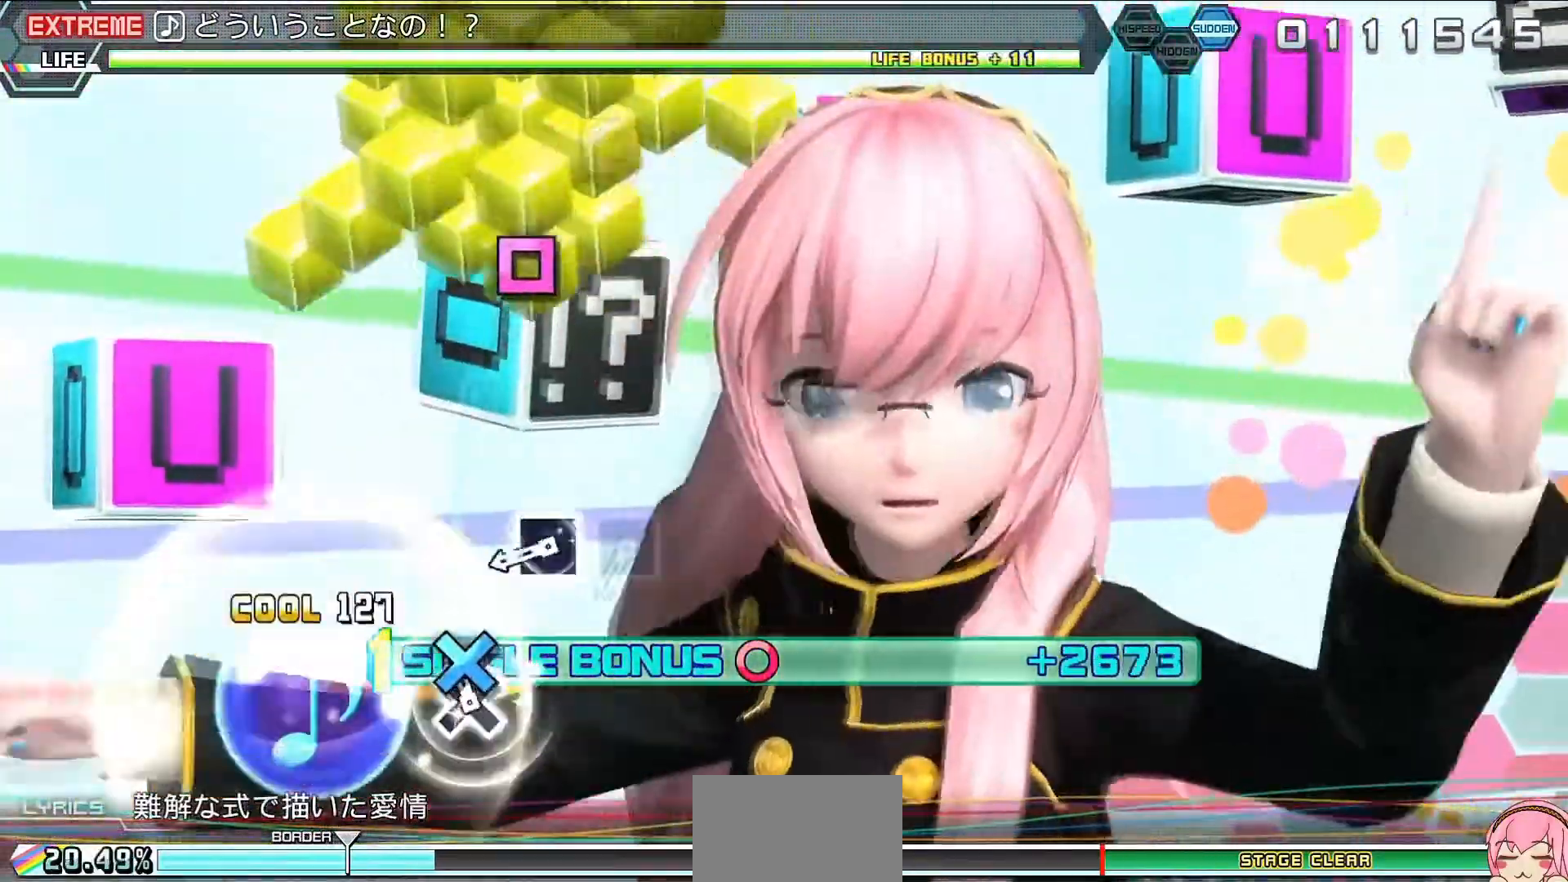
{"buttons": ["R2"], "left_stick": "center", "right_stick": "center", "events": [[233, "SQUARE", "down"], [267, "SQUARE", "up"], [400, "SQUARE", "down"], [467, "SQUARE", "up"]]}
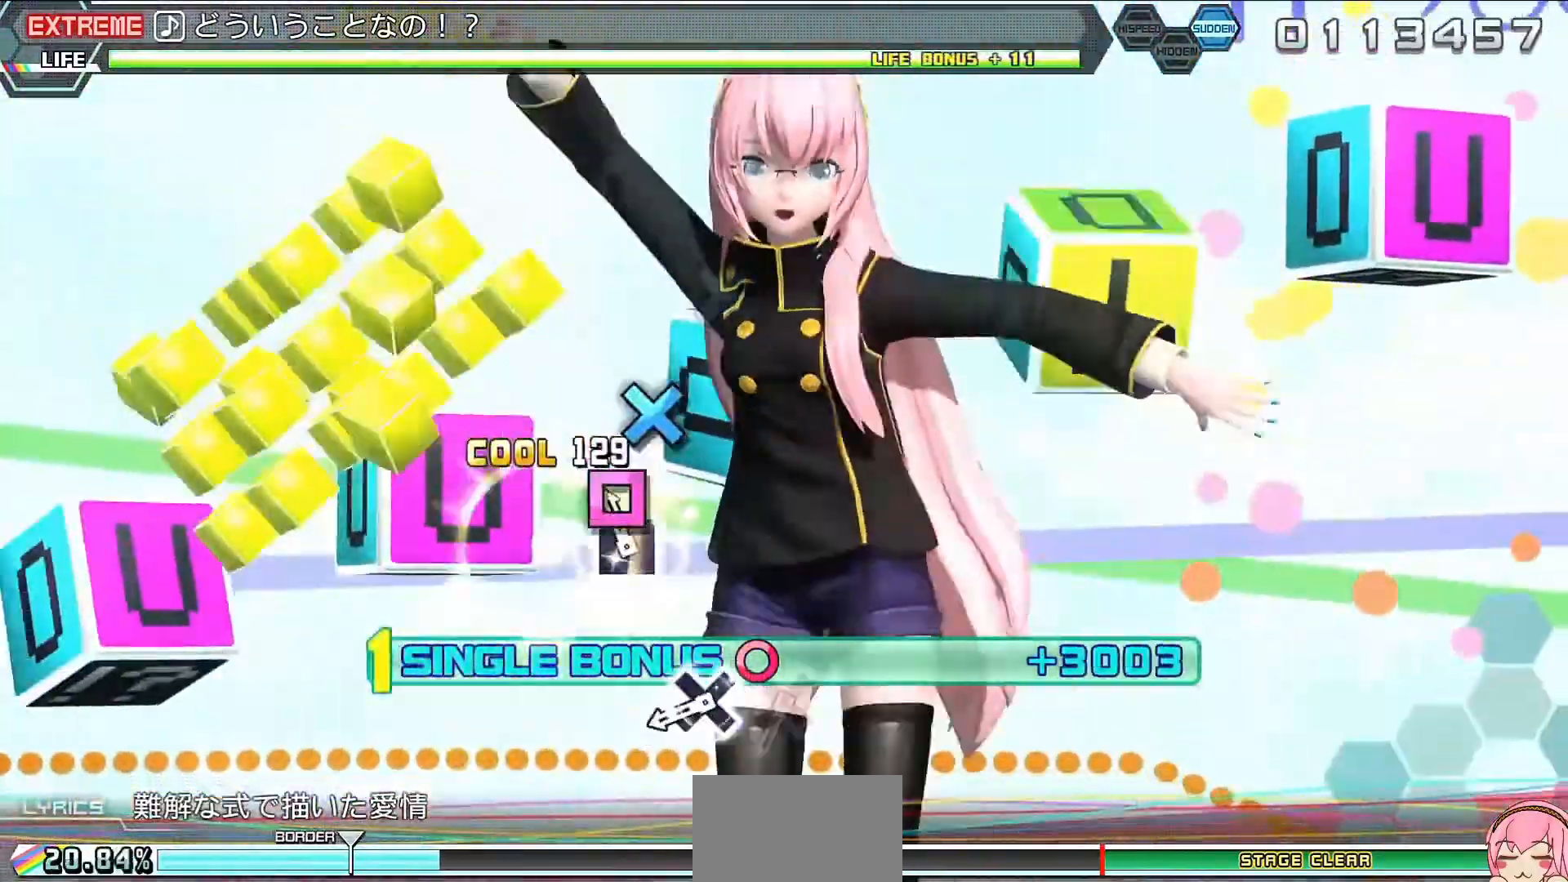
{"buttons": ["R2"], "left_stick": "center", "right_stick": "center", "events": [[233, "CROSS", "down"], [300, "CROSS", "up"], [400, "CROSS", "down"], [467, "CROSS", "up"]]}
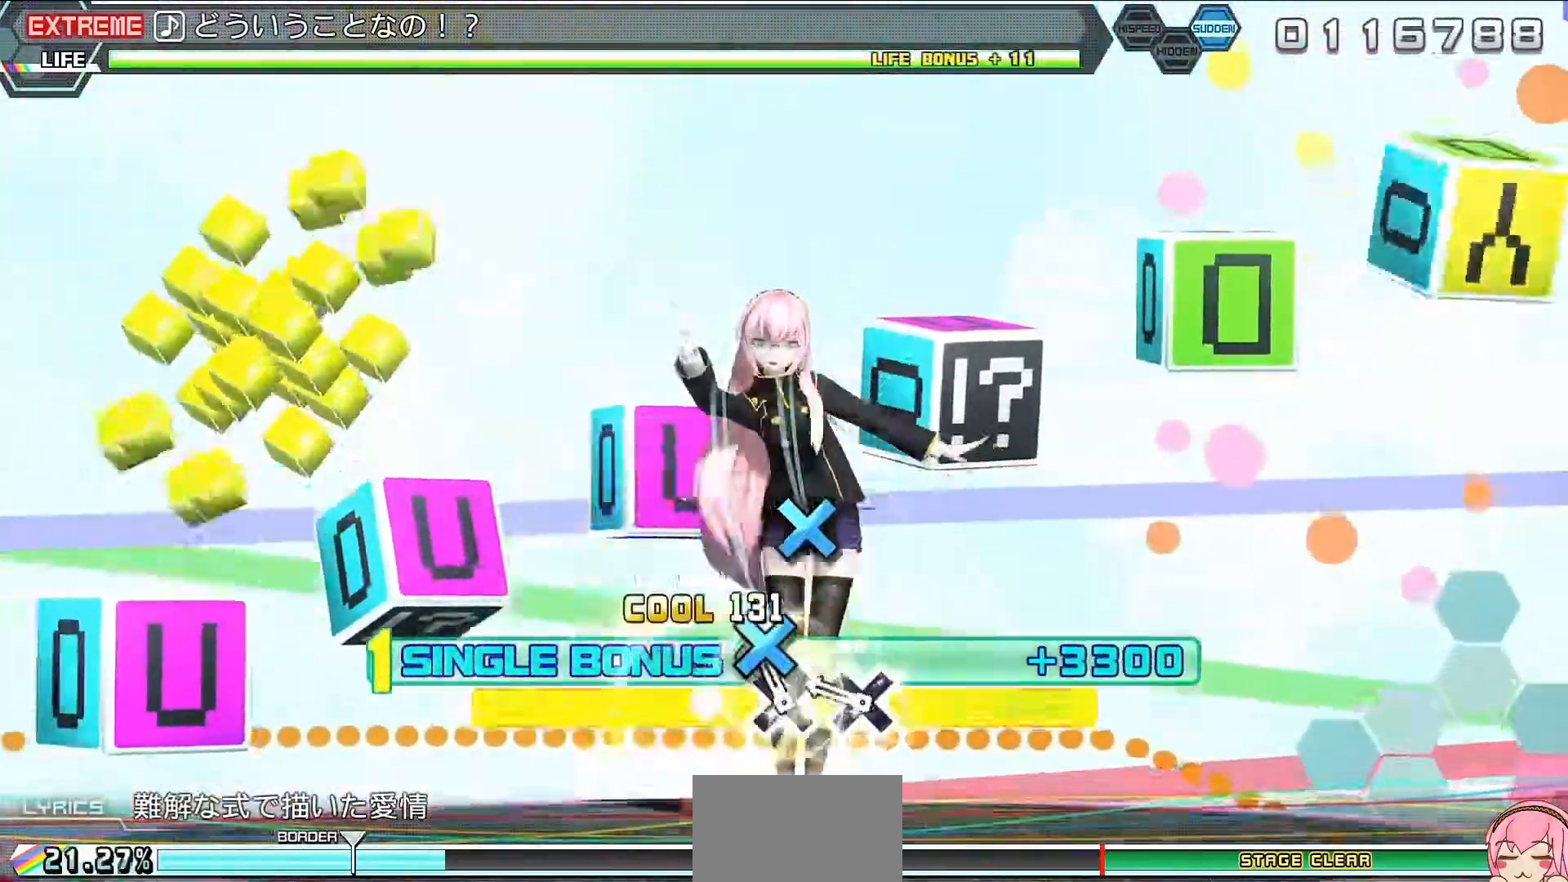
{"buttons": ["R2"], "left_stick": "center", "right_stick": "center", "events": [[100, "CROSS", "down"], [200, "CROSS", "up"]]}
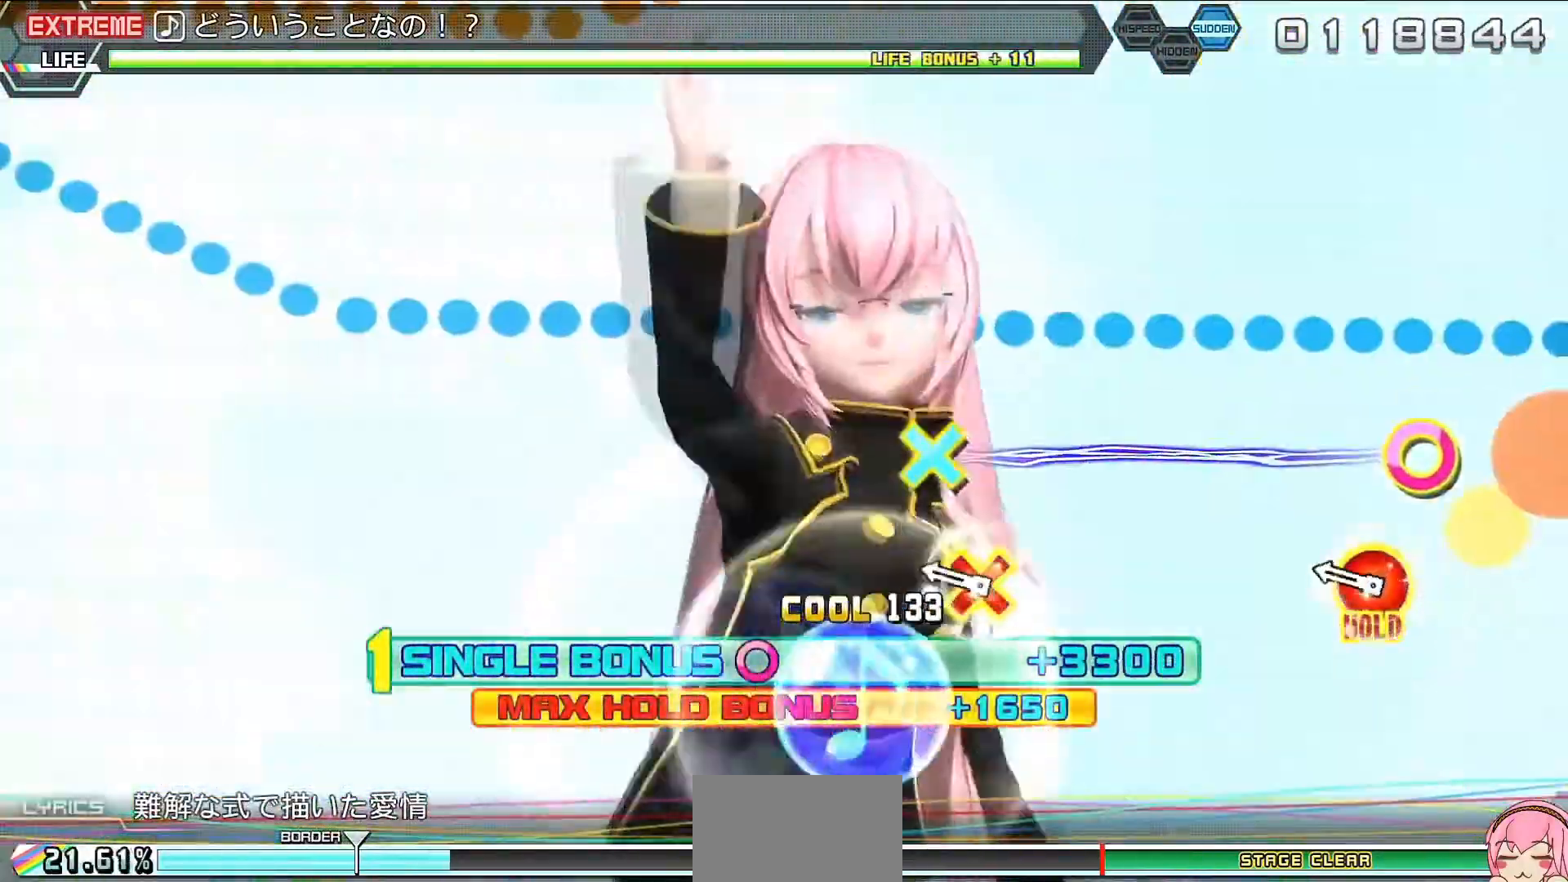
{"buttons": ["L2"], "left_stick": "center", "right_stick": "center", "events": [[67, "DPAD_DOWN", "down"], [133, "DPAD_RIGHT", "down"], [167, "L2", "down"], [233, "R2", "up"], [333, "DPAD_DOWN", "up"], [333, "DPAD_RIGHT", "up"]]}
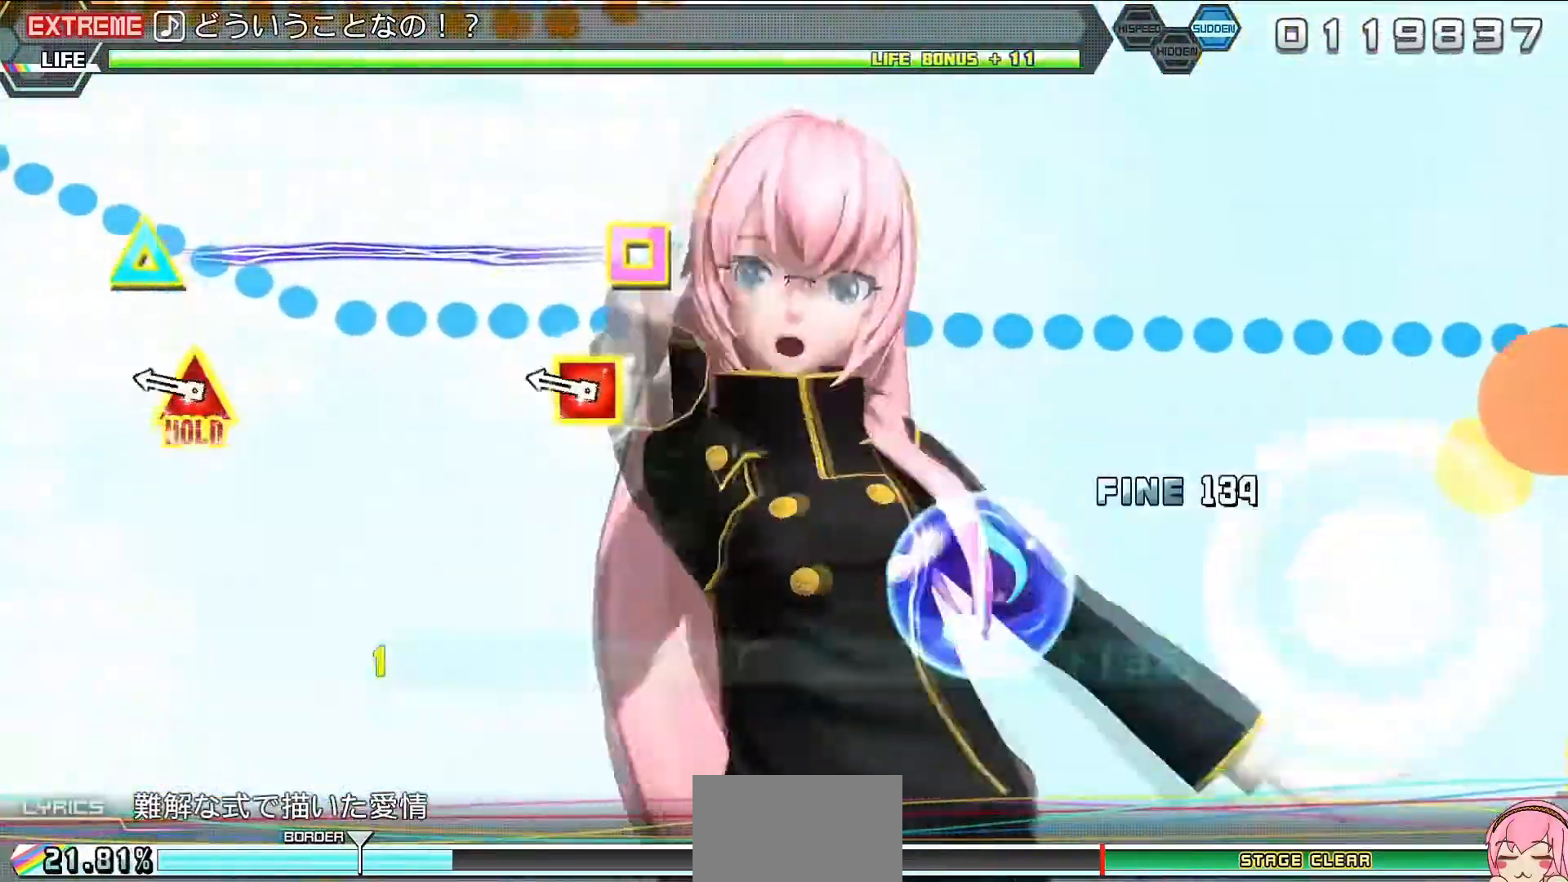
{"buttons": ["L2", "DPAD_UP", "DPAD_LEFT"], "left_stick": "center", "right_stick": "center", "events": [[133, "DPAD_LEFT", "down"], [133, "DPAD_UP", "down"]]}
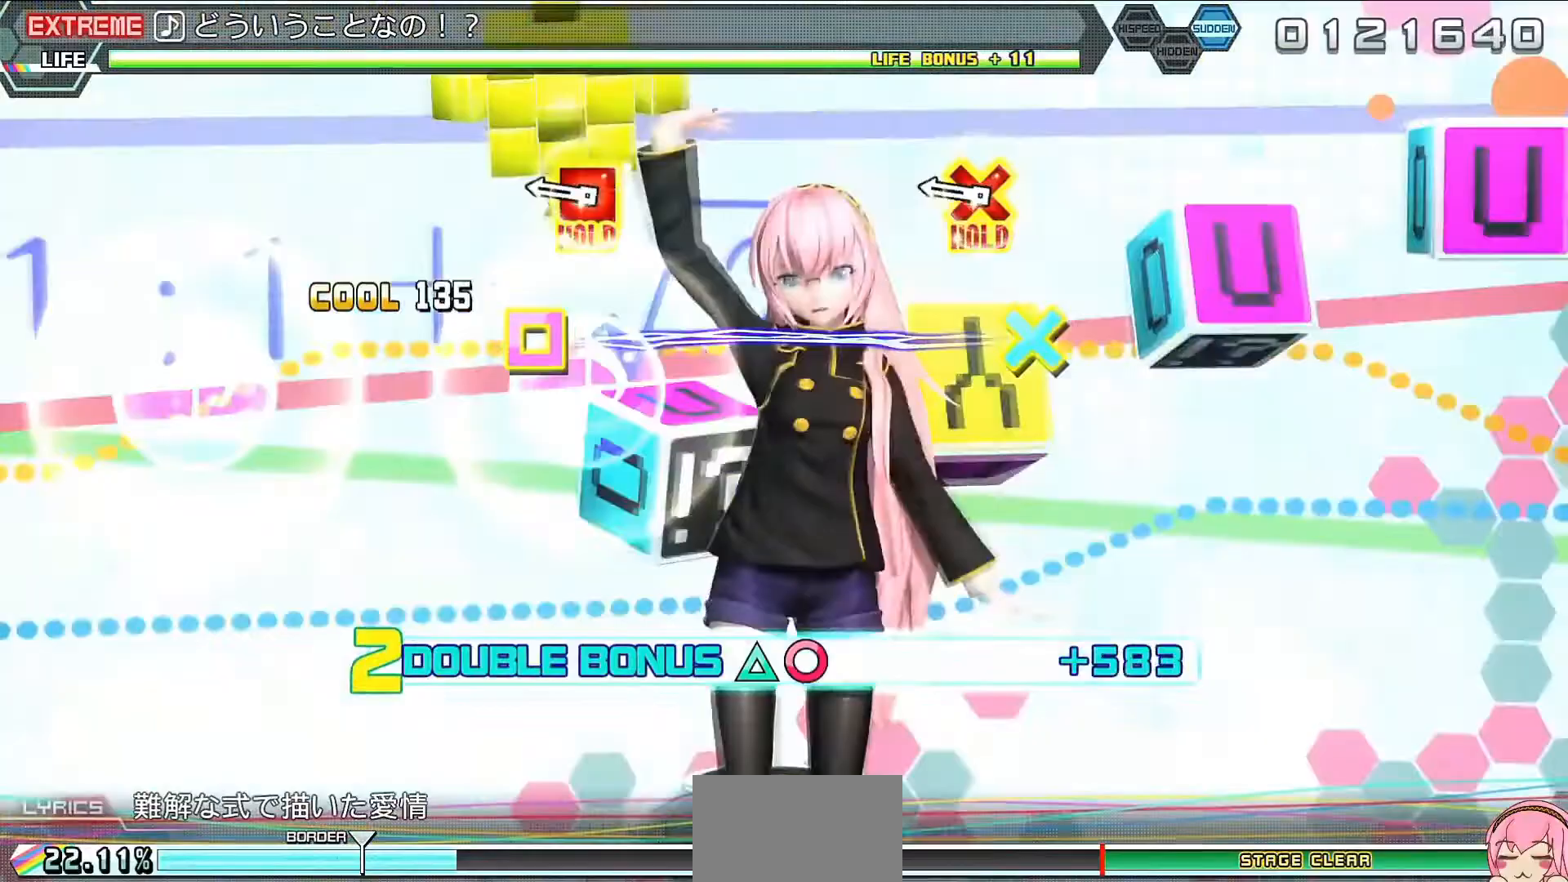
{"buttons": ["R2"], "left_stick": "center", "right_stick": "center", "events": [[133, "CROSS", "down"], [133, "SQUARE", "down"], [333, "DPAD_LEFT", "up"], [333, "R2", "down"], [400, "CROSS", "up"], [400, "DPAD_UP", "up"], [400, "L2", "up"], [400, "SQUARE", "up"]]}
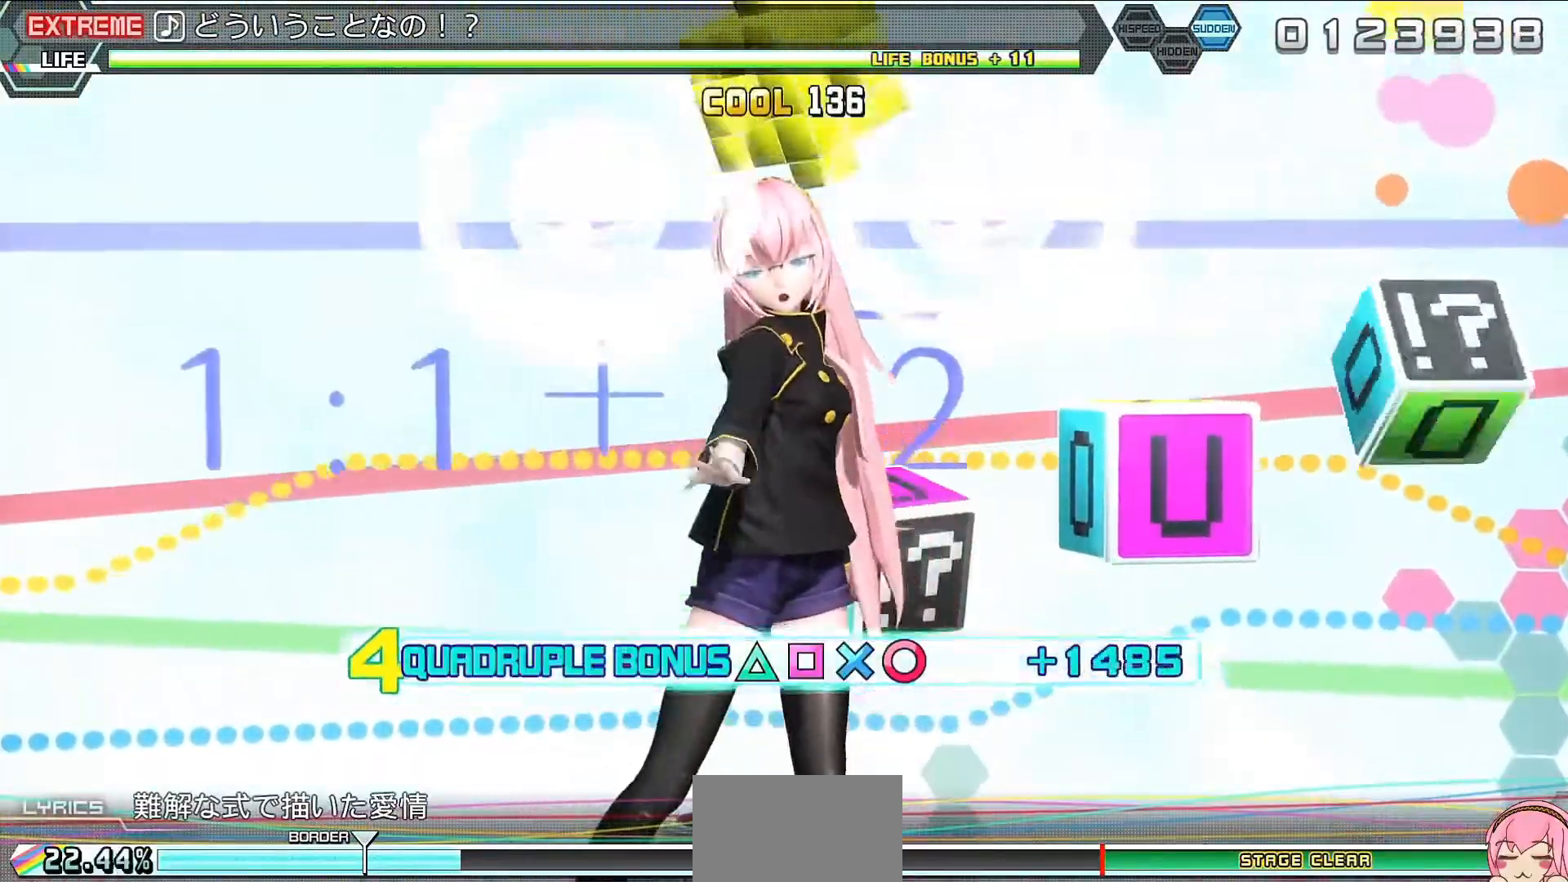
{"buttons": ["R2"], "left_stick": "center", "right_stick": "center", "events": []}
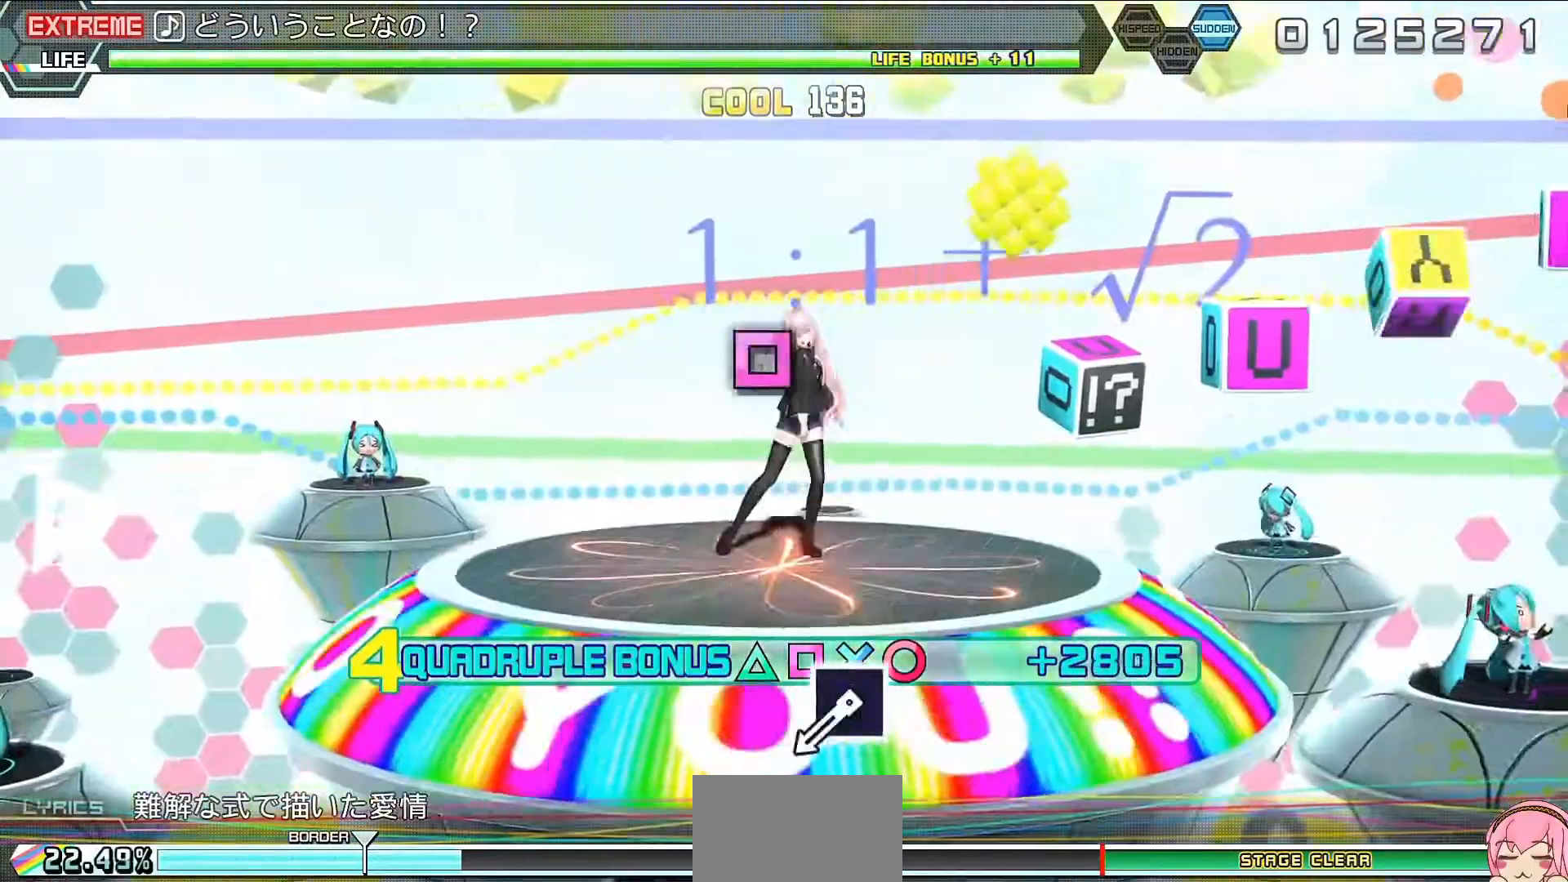
{"buttons": ["SQUARE", "R2"], "left_stick": "center", "right_stick": "center", "events": [[333, "SQUARE", "down"], [400, "SQUARE", "up"], [500, "SQUARE", "down"]]}
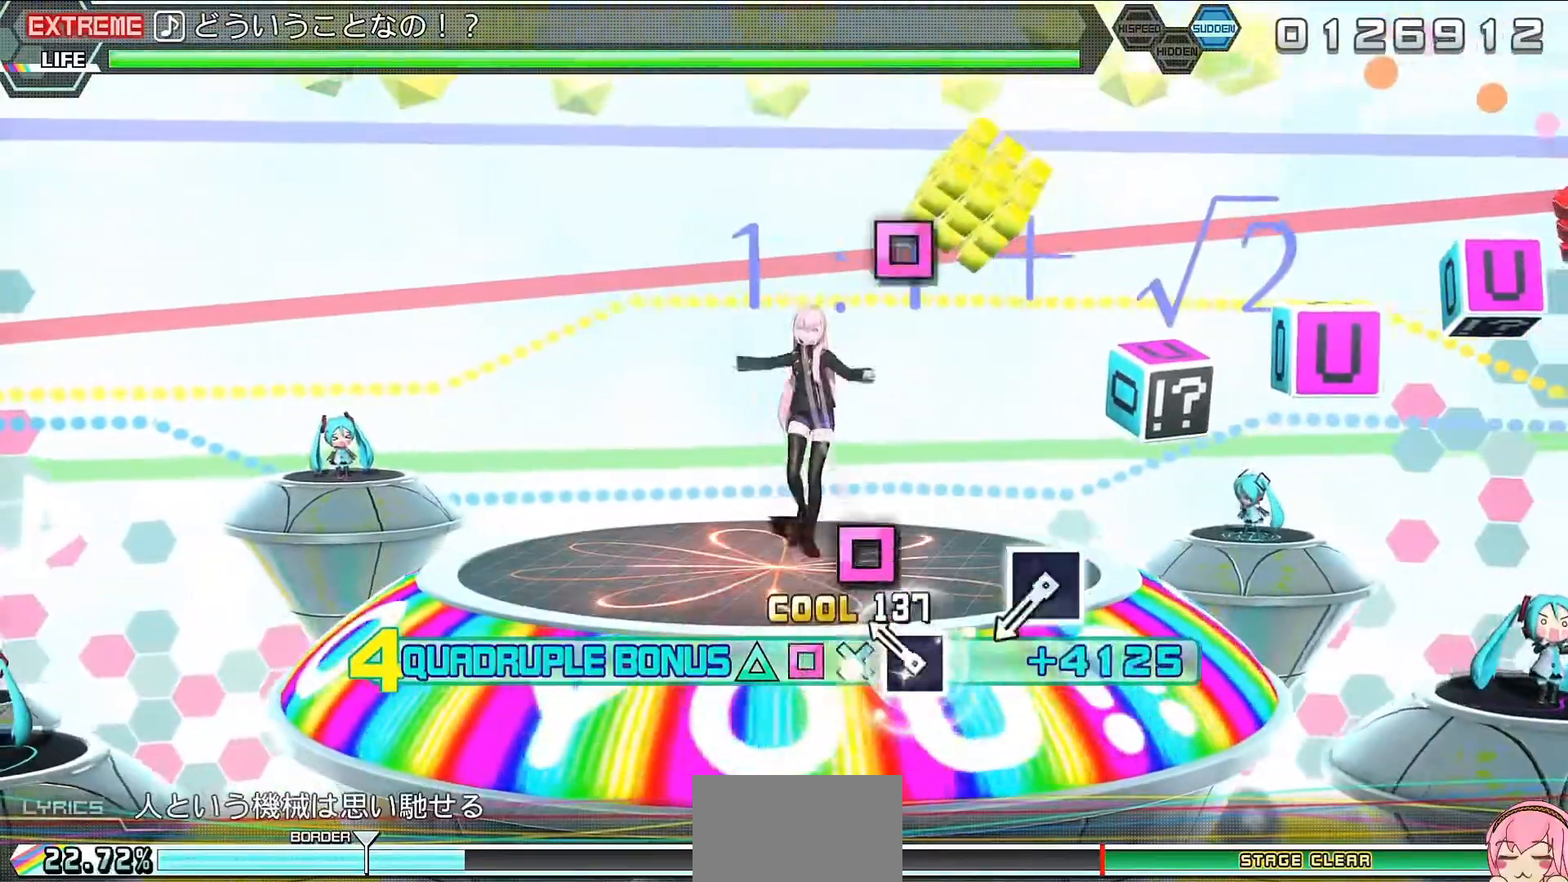
{"buttons": ["SQUARE", "R2"], "left_stick": "center", "right_stick": "center", "events": [[133, "SQUARE", "up"], [333, "SQUARE", "down"], [433, "SQUARE", "up"], [500, "SQUARE", "down"]]}
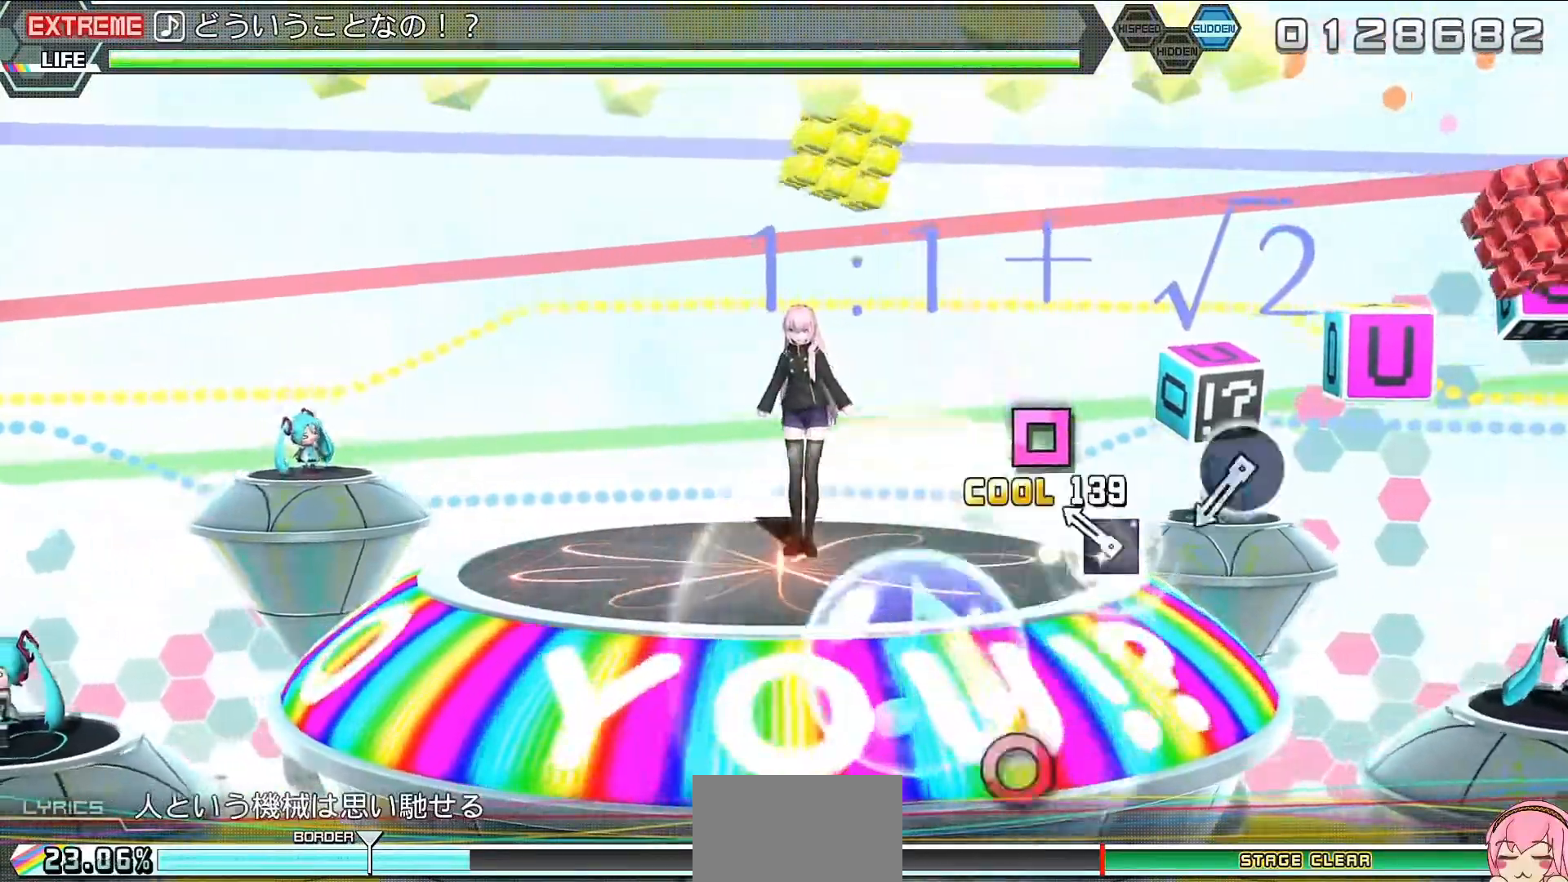
{"buttons": ["R2"], "left_stick": "center", "right_stick": "center", "events": [[100, "SQUARE", "up"], [367, "CIRCLE", "down"], [500, "CIRCLE", "up"]]}
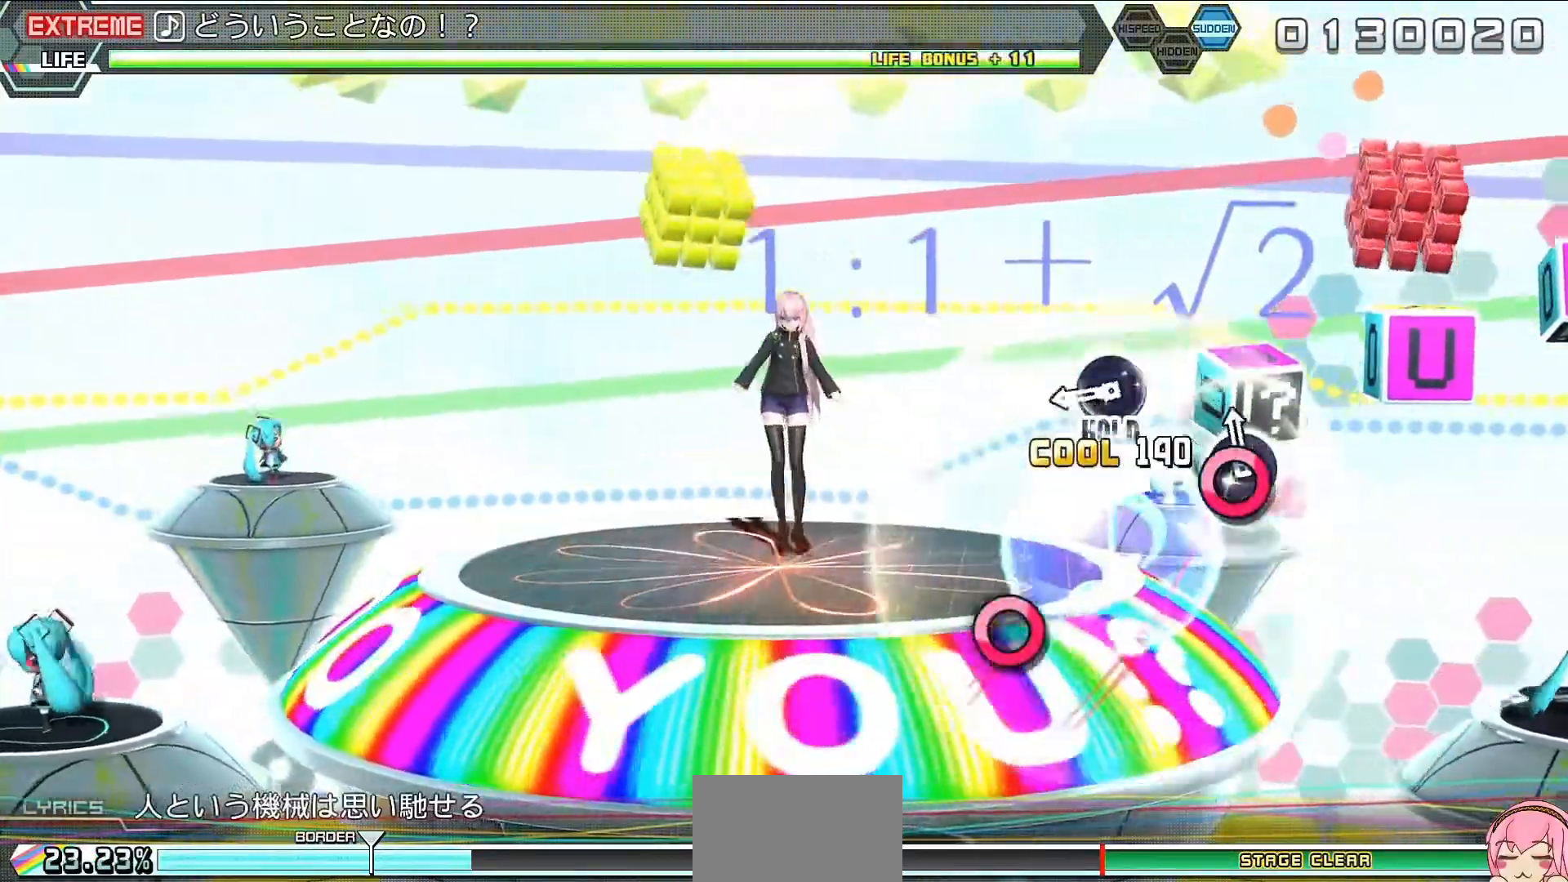
{"buttons": ["L2"], "left_stick": "center", "right_stick": "center", "events": [[200, "CIRCLE", "down"], [267, "L2", "down"], [333, "CIRCLE", "up"], [400, "R2", "up"]]}
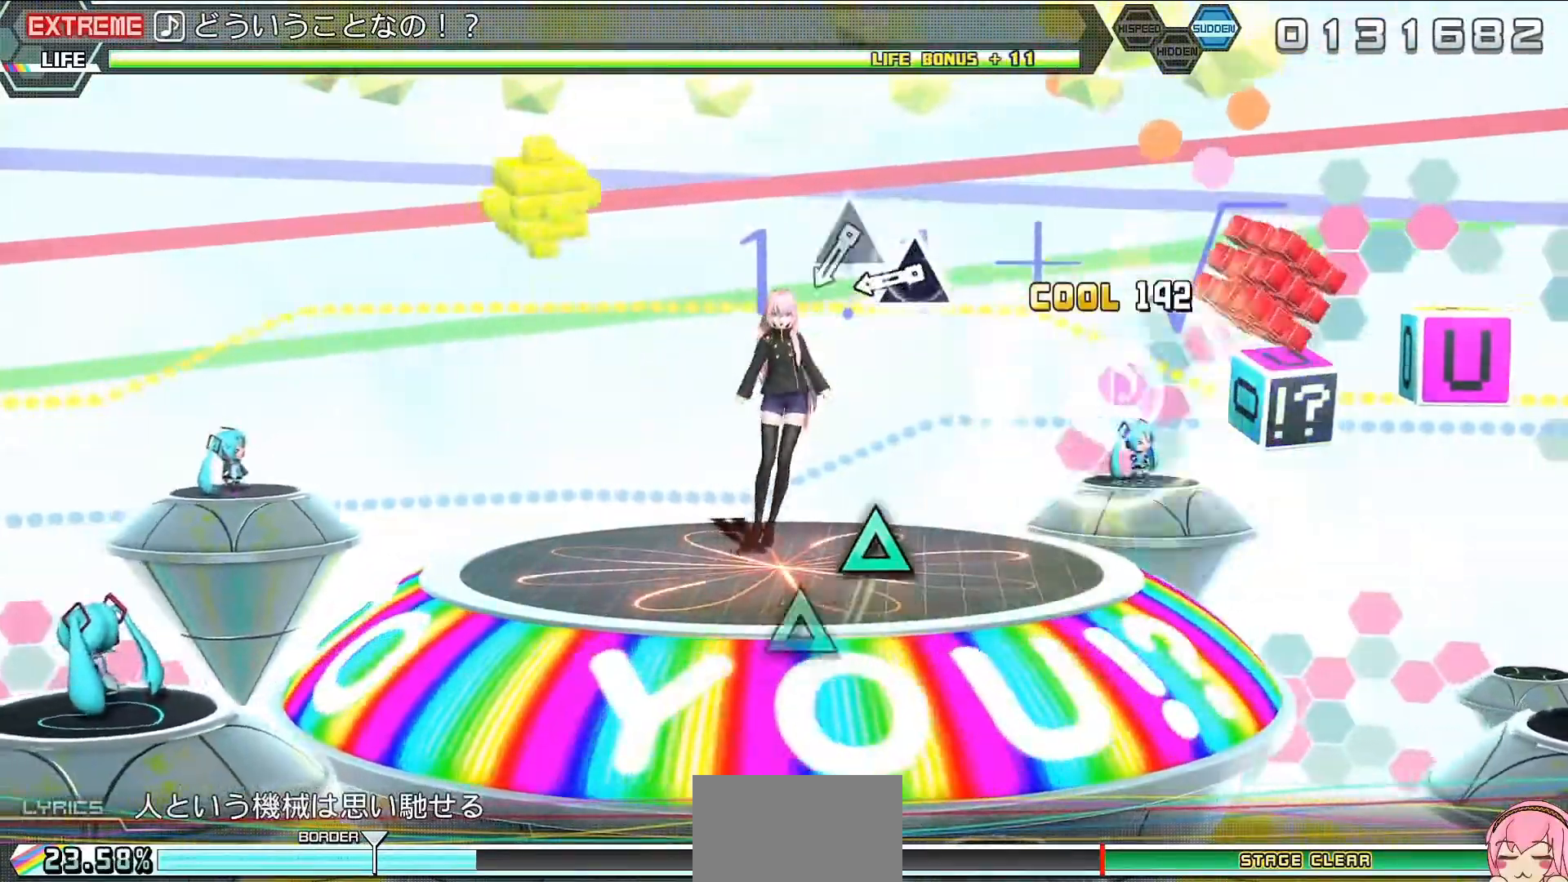
{"buttons": ["TRIANGLE", "L2"], "left_stick": "center", "right_stick": "center", "events": [[233, "TRIANGLE", "down"], [300, "TRIANGLE", "up"], [467, "TRIANGLE", "down"]]}
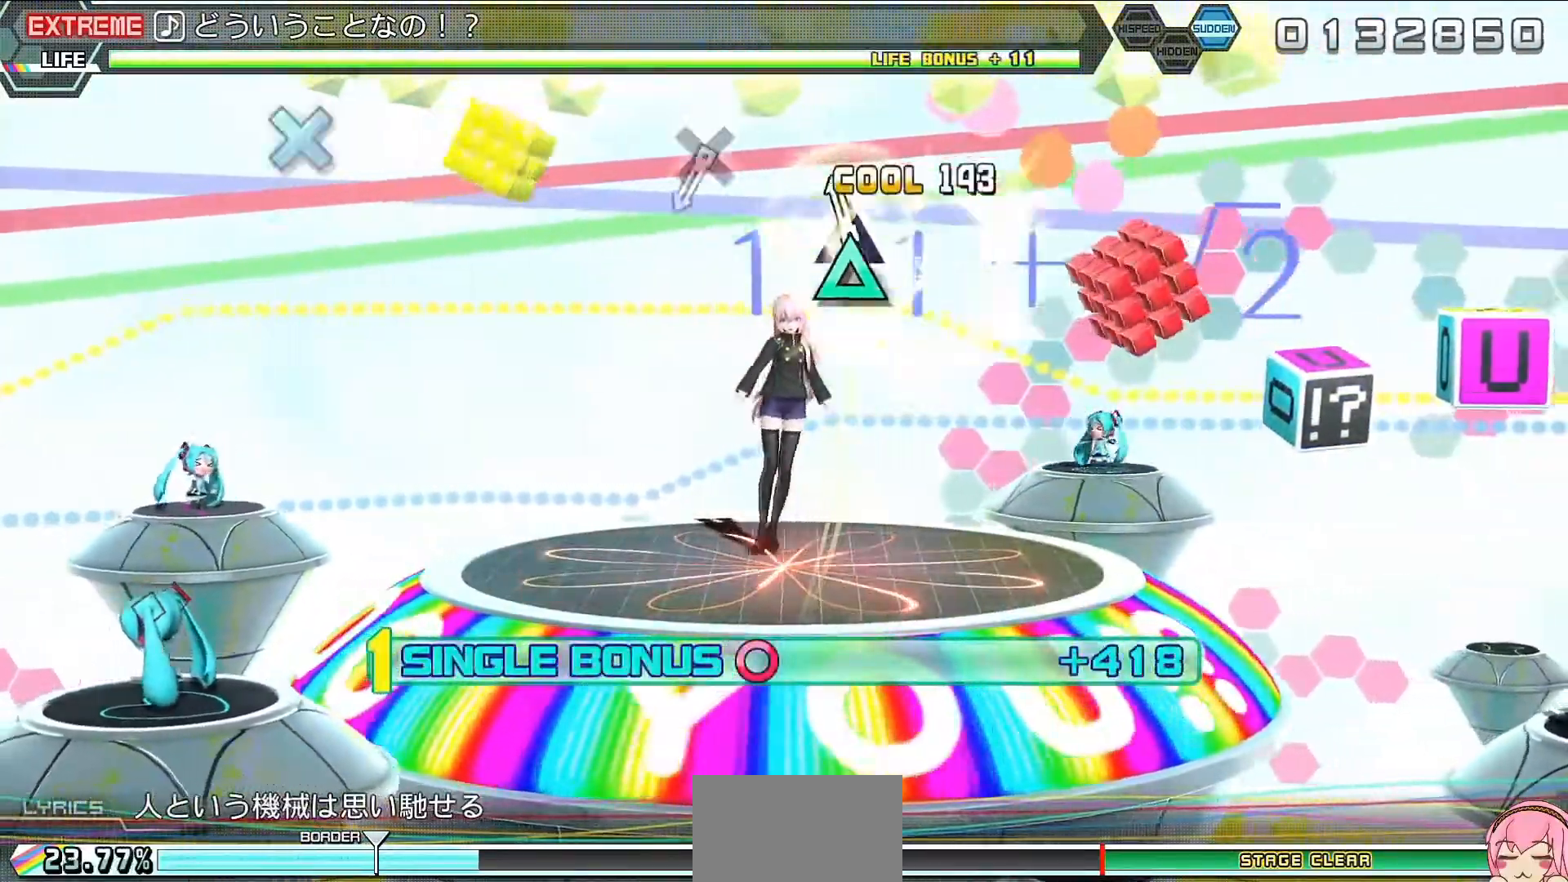
{"buttons": ["L2"], "left_stick": "center", "right_stick": "center", "events": [[33, "TRIANGLE", "up"], [467, "CROSS", "down"], [500, "CROSS", "up"]]}
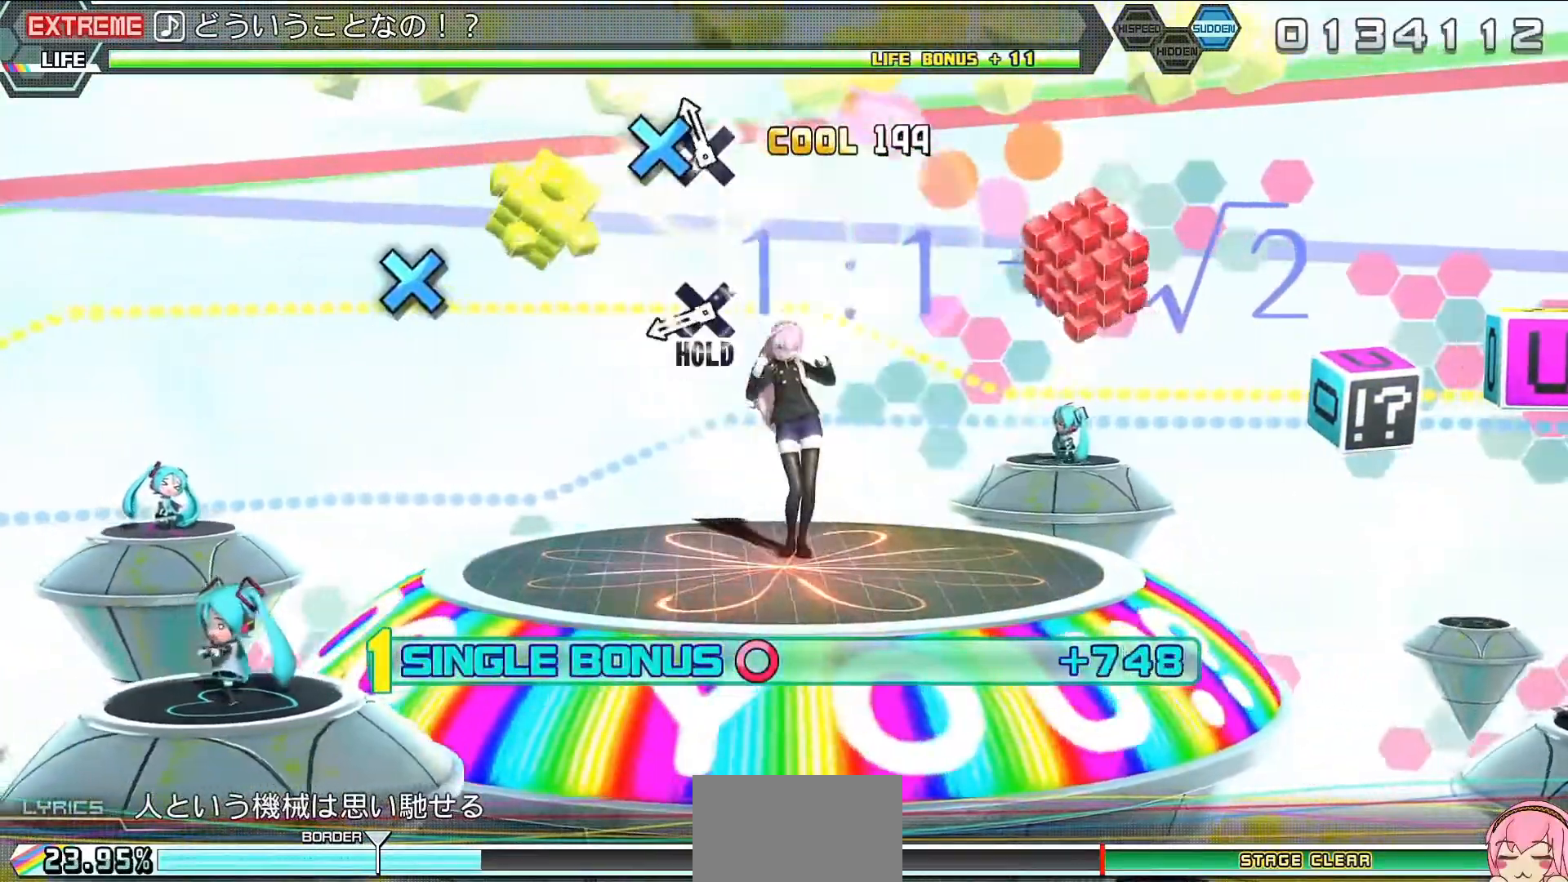
{"buttons": ["R2"], "left_stick": "center", "right_stick": "center", "events": [[233, "CROSS", "down"], [300, "R2", "down"], [433, "CROSS", "up"], [433, "L2", "up"]]}
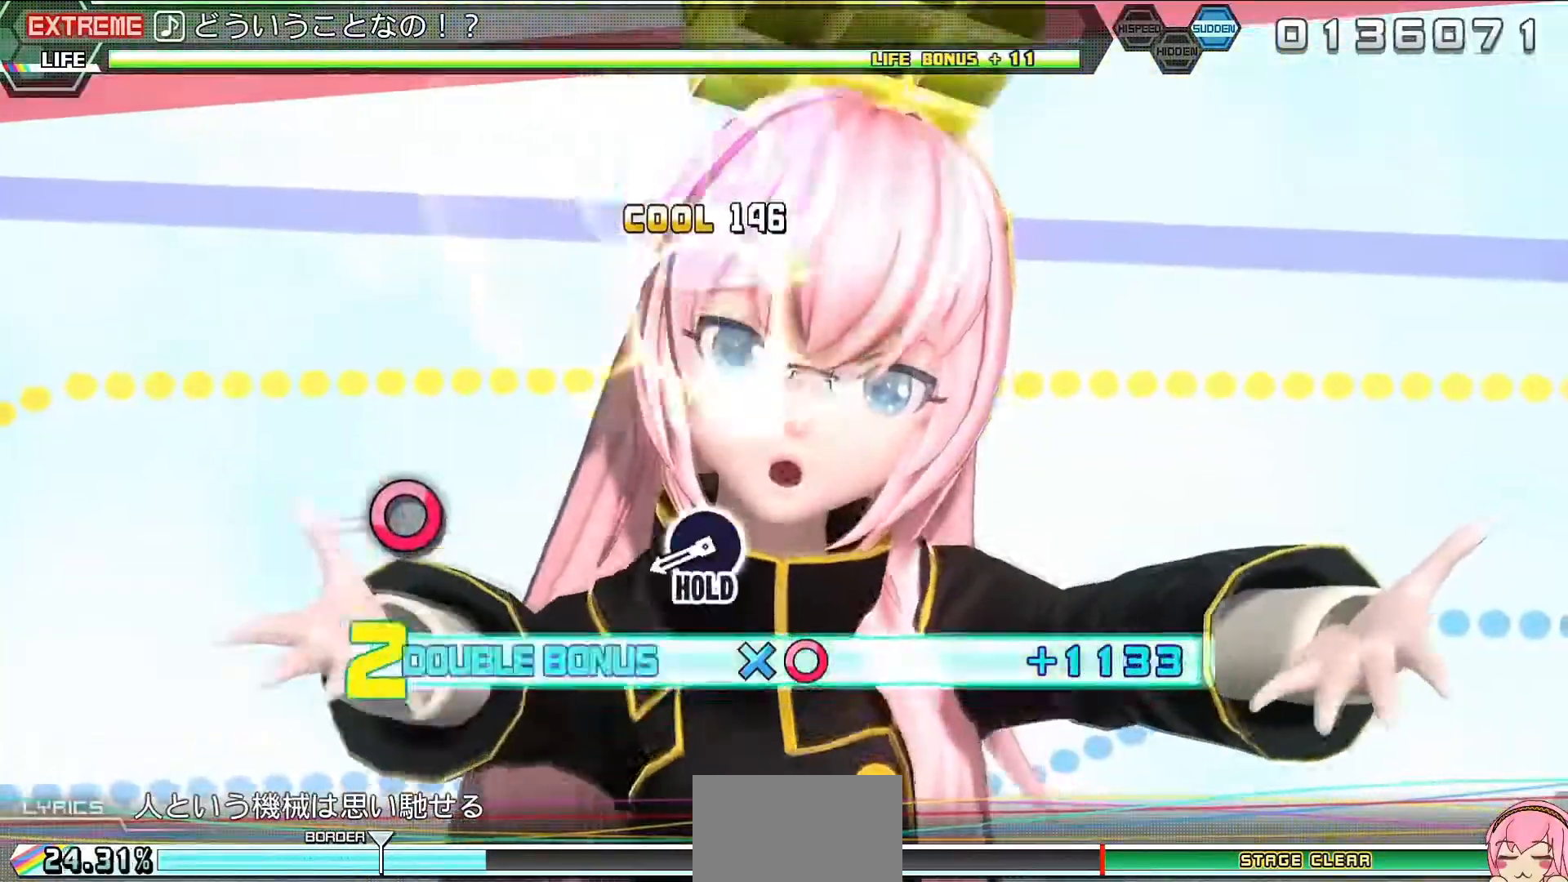
{"buttons": ["L2"], "left_stick": "center", "right_stick": "center", "events": [[233, "CIRCLE", "down"], [333, "L2", "down"], [400, "CIRCLE", "up"], [400, "R2", "up"]]}
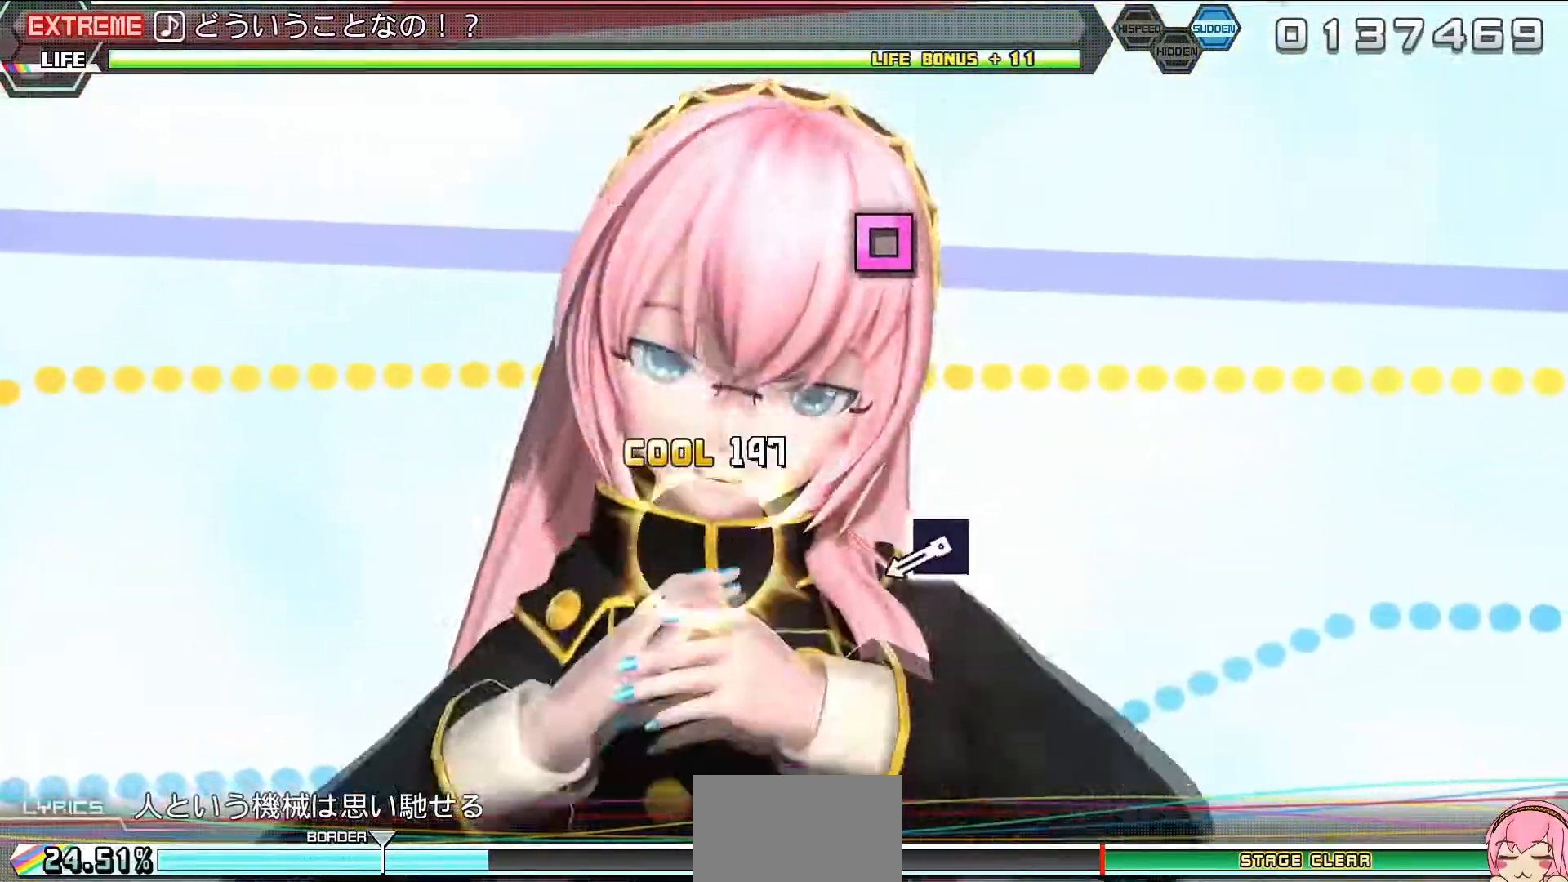
{"buttons": ["L2"], "left_stick": "center", "right_stick": "center", "events": [[267, "SQUARE", "down"], [367, "SQUARE", "up"]]}
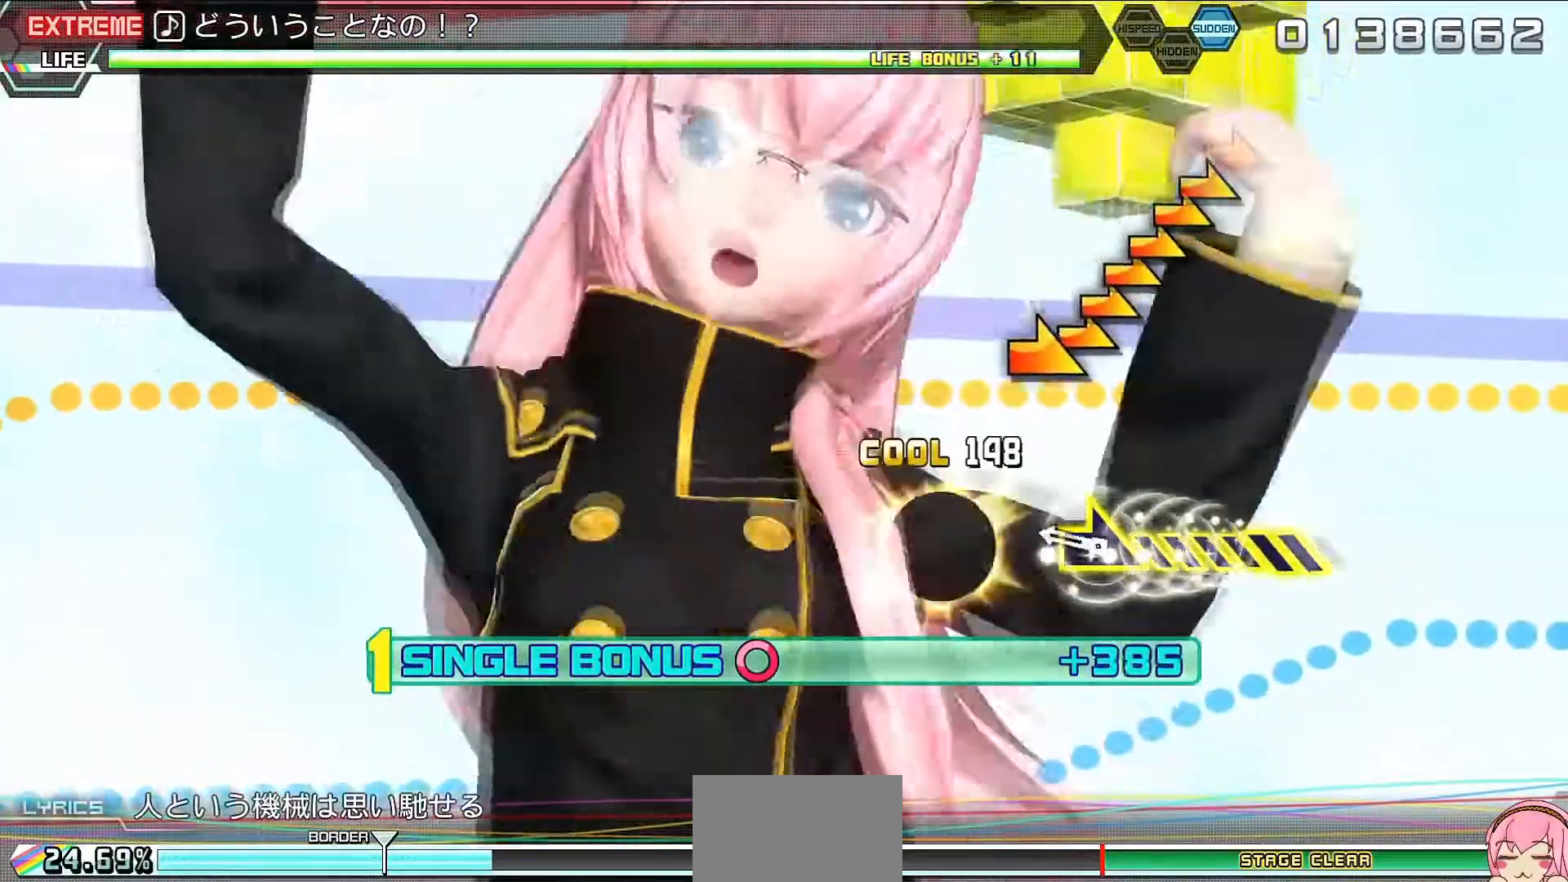
{"buttons": ["L2"], "left_stick": "center", "right_stick": "center", "events": [[67, "left_stick", "down-right"], [500, "left_stick", "center"]]}
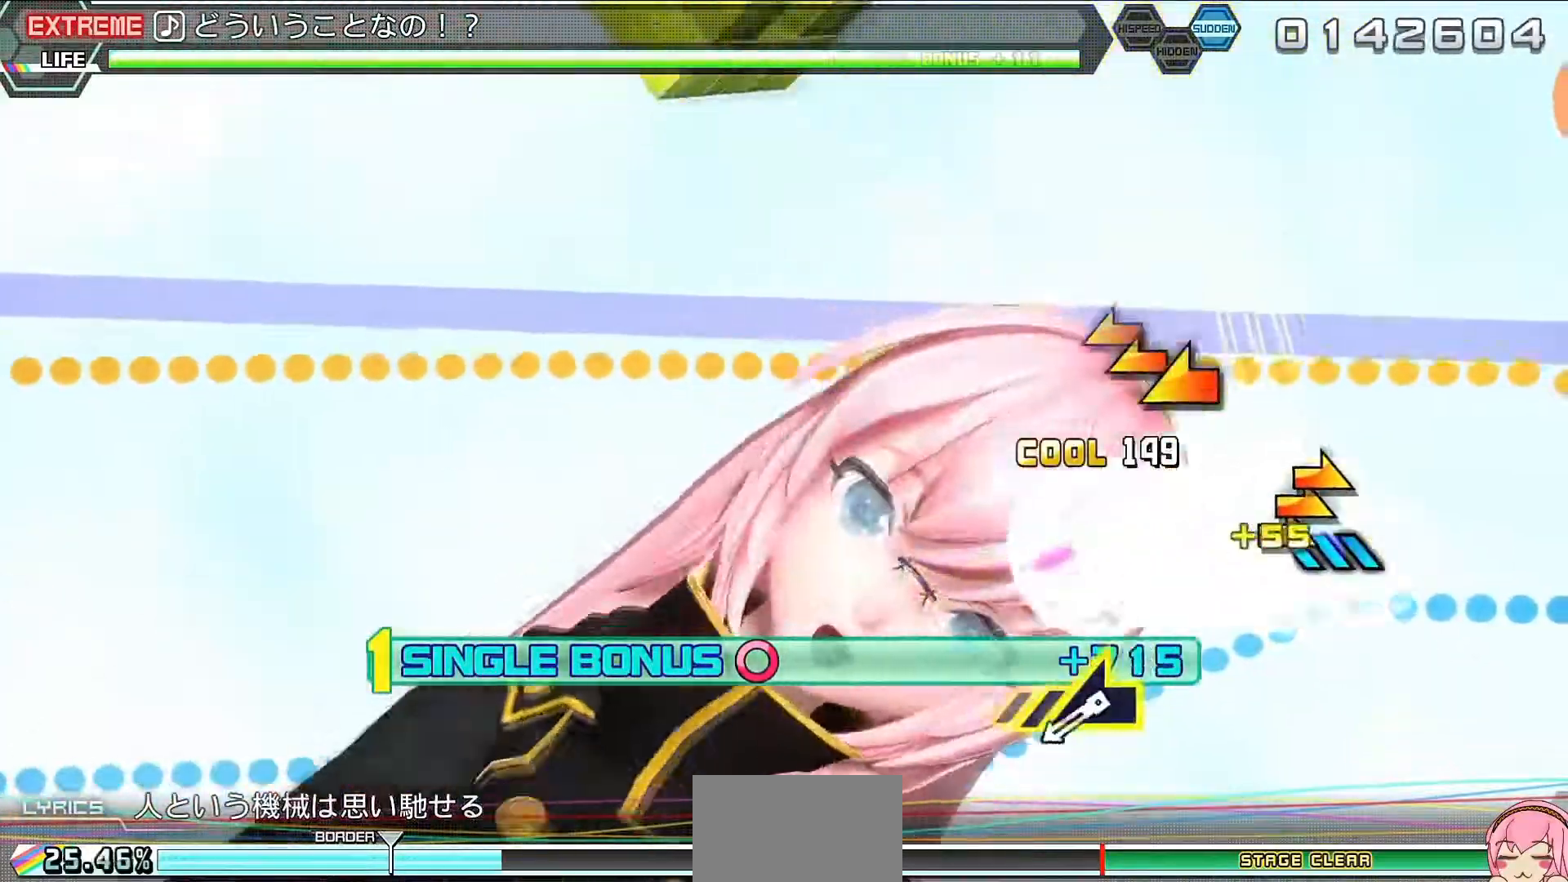
{"buttons": ["L2"], "left_stick": "left", "right_stick": "center", "events": [[267, "left_stick", "left"]]}
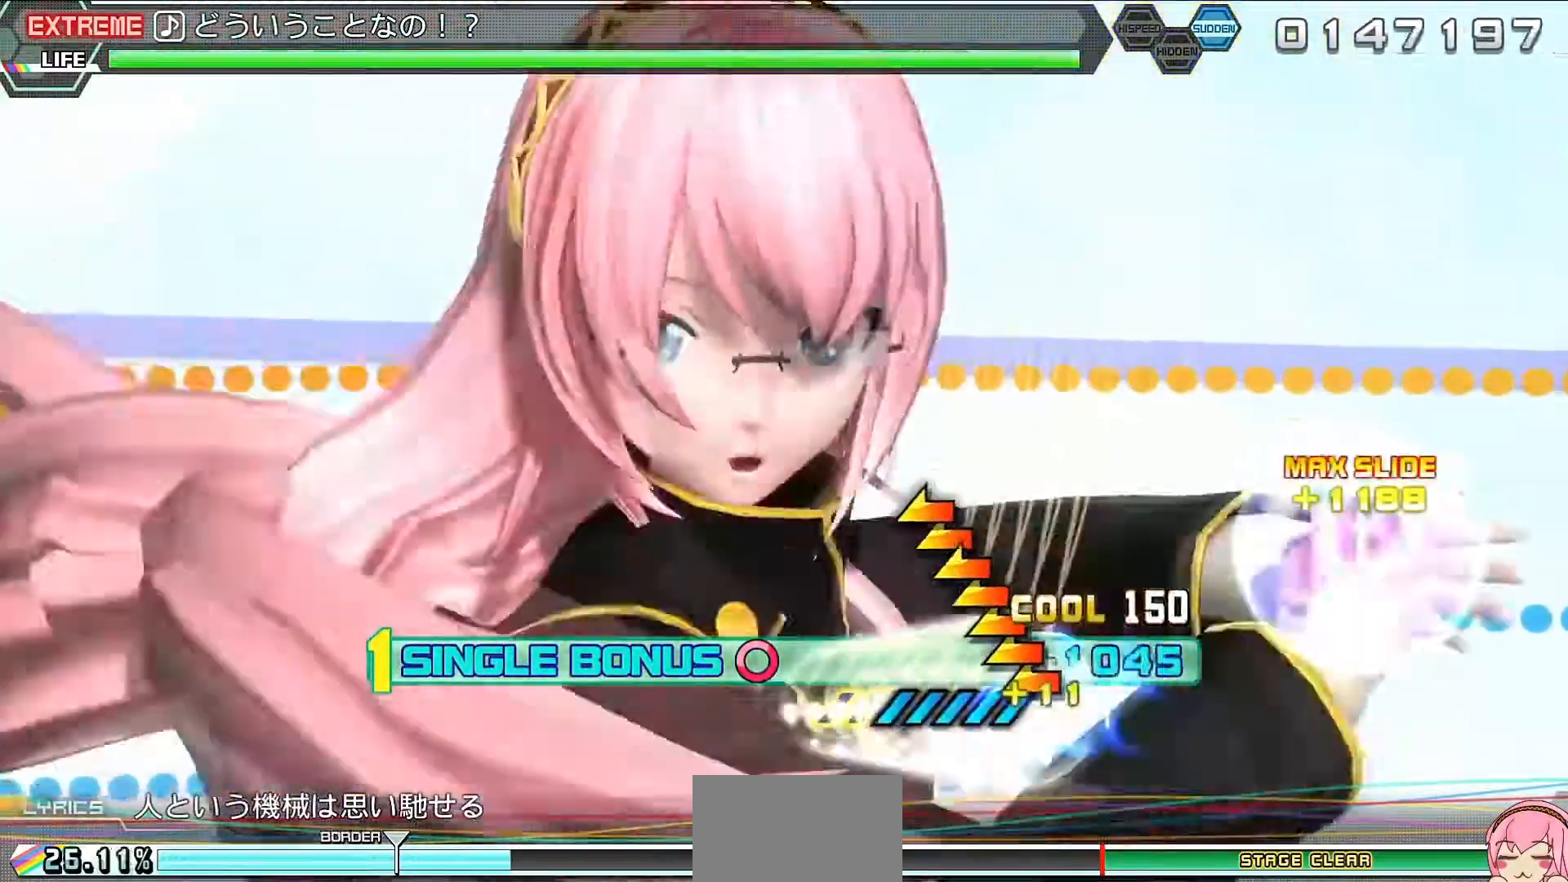
{"buttons": ["L2"], "left_stick": "left", "right_stick": "center", "events": [[300, "left_stick", "center"], [433, "left_stick", "left"]]}
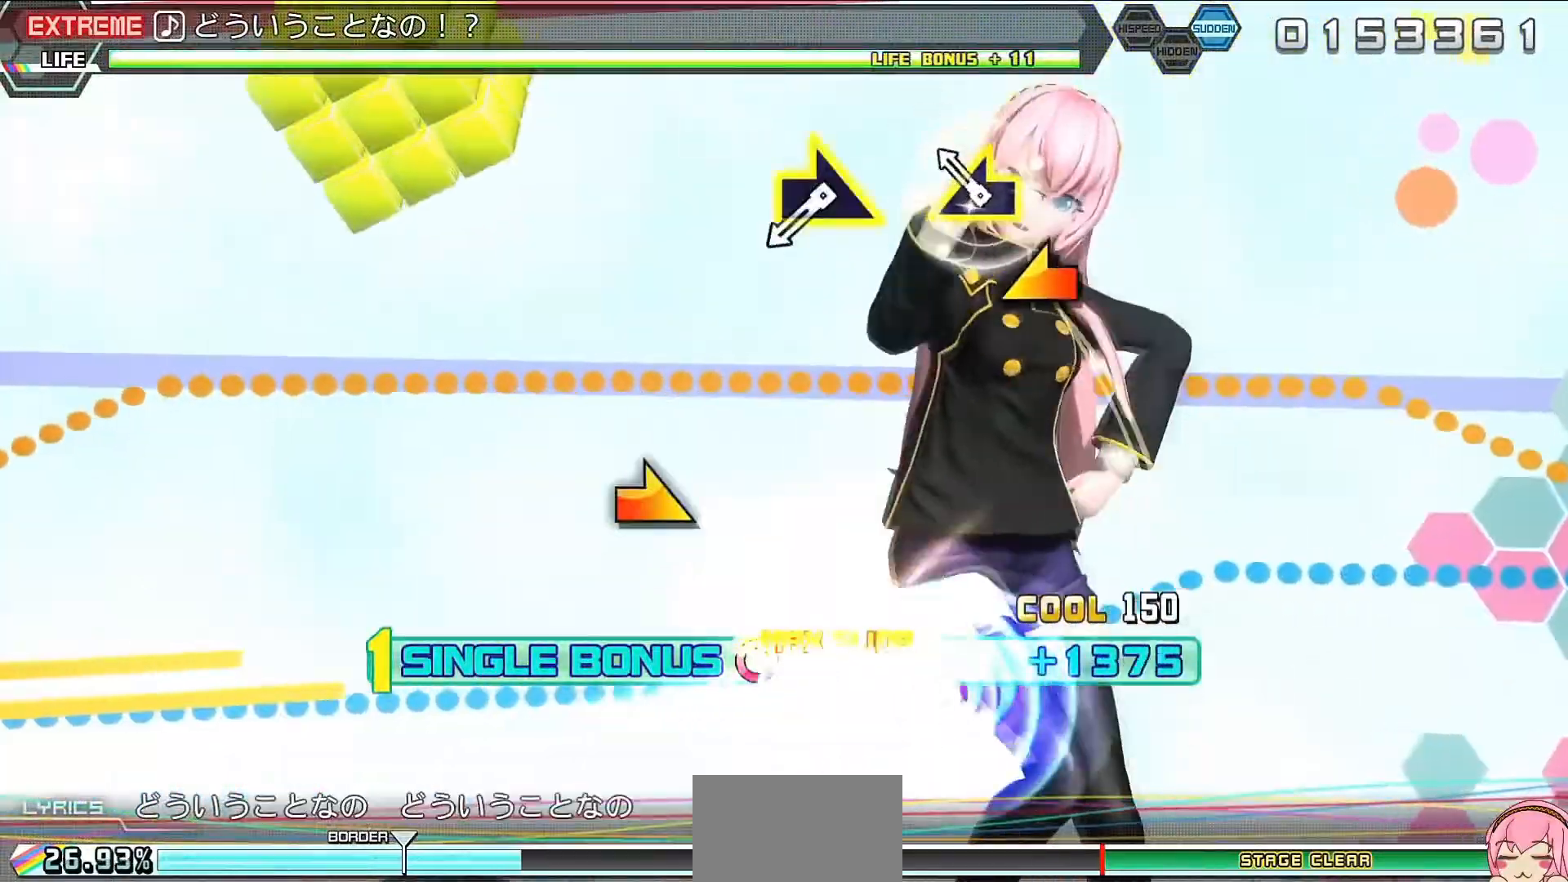
{"buttons": ["L2"], "left_stick": "center", "right_stick": "center", "events": [[100, "left_stick", "center"], [300, "left_stick", "down-right"], [467, "left_stick", "center"]]}
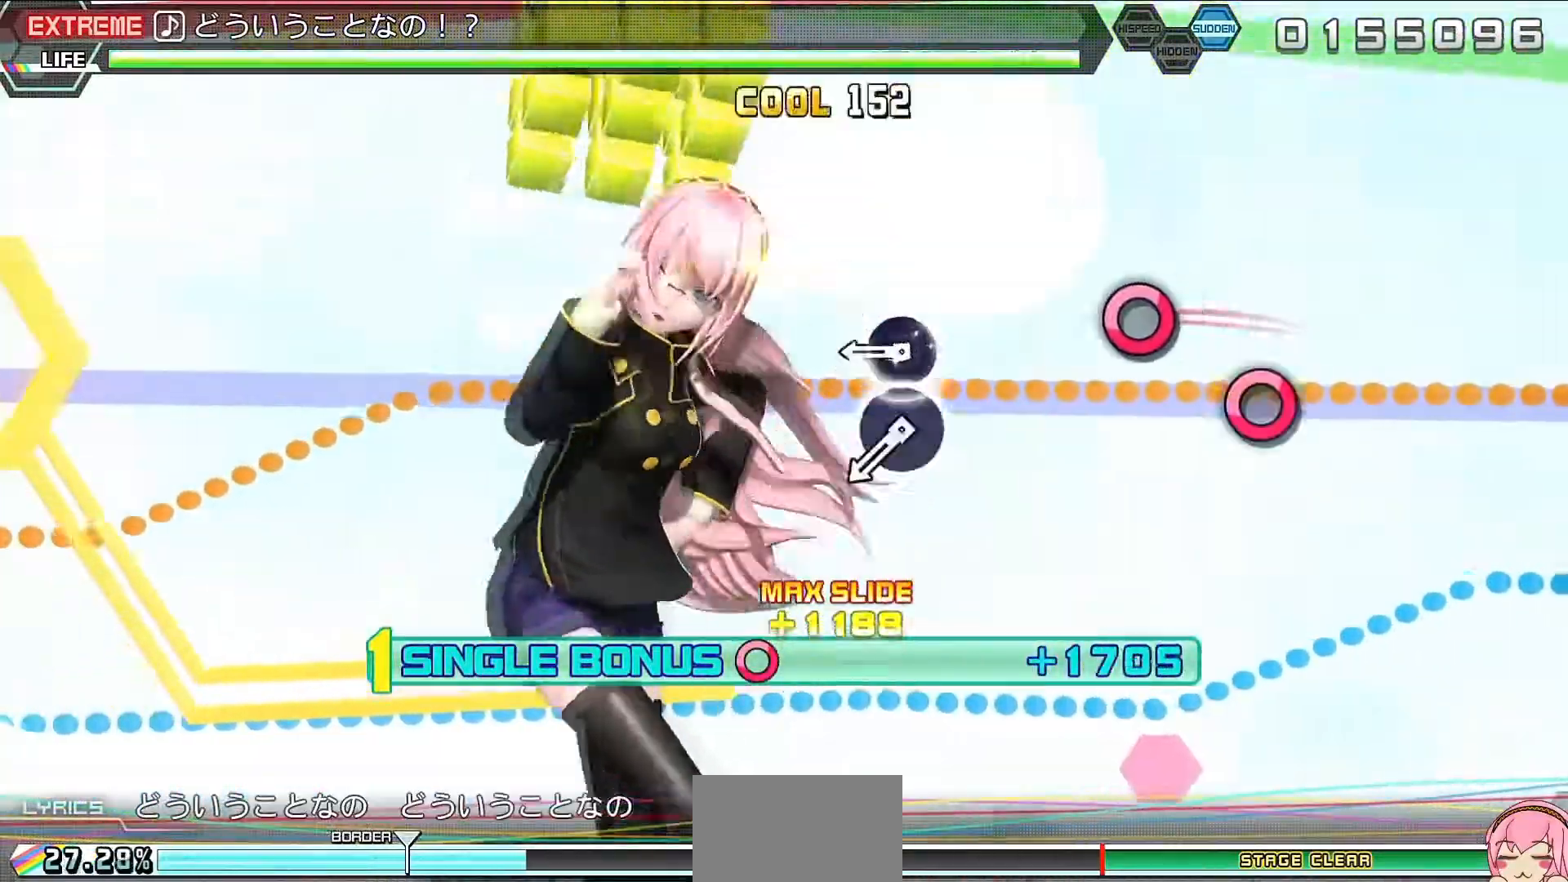
{"buttons": ["L2"], "left_stick": "center", "right_stick": "center", "events": [[200, "CIRCLE", "down"], [267, "CIRCLE", "up"], [367, "CIRCLE", "down"], [433, "CIRCLE", "up"]]}
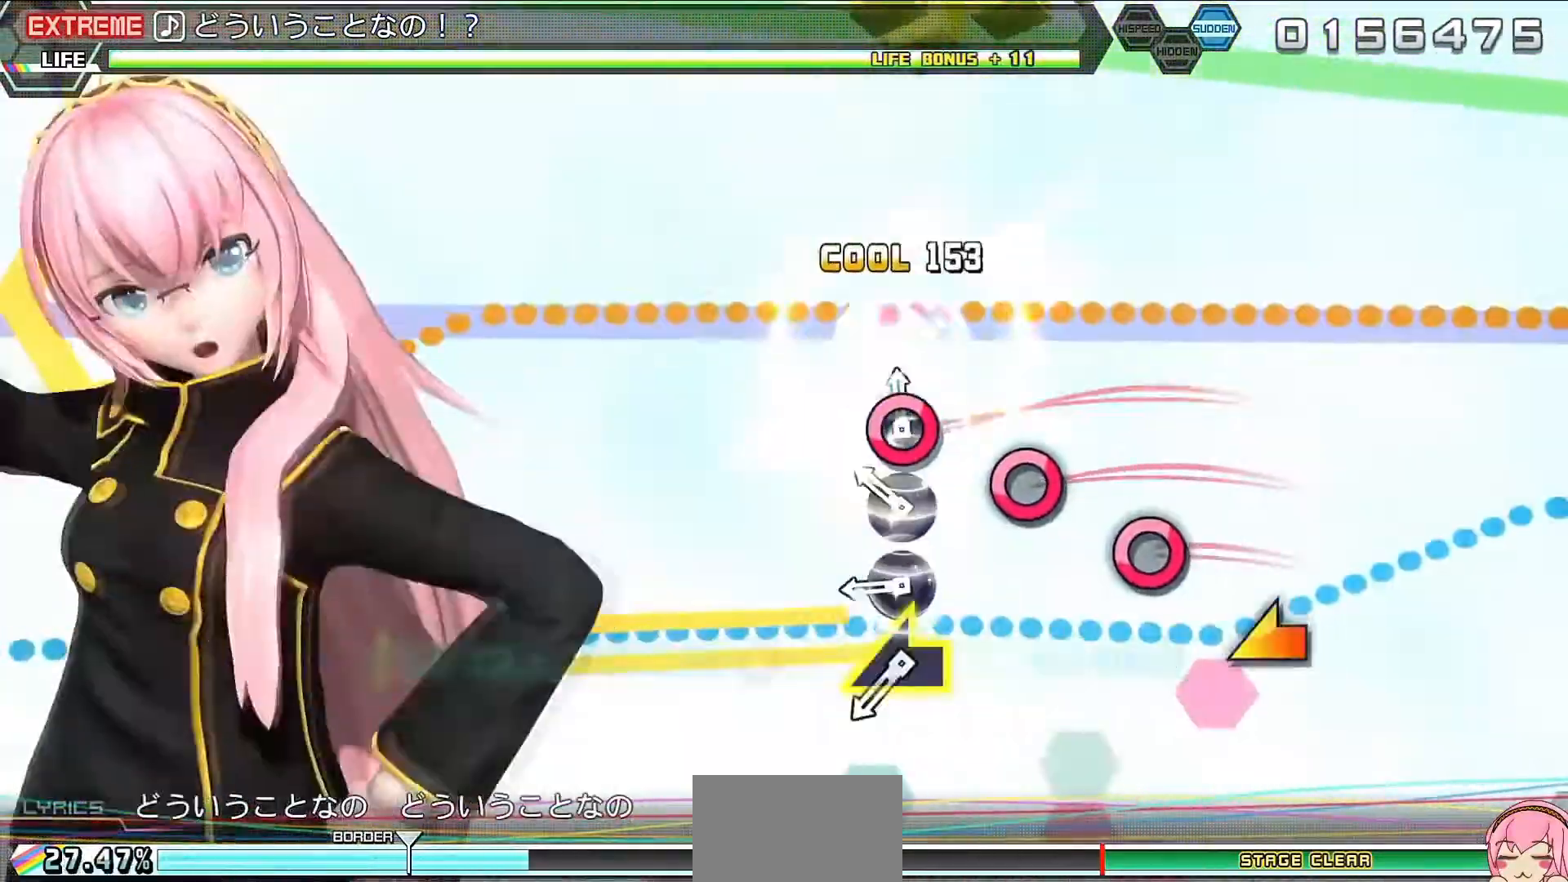
{"buttons": ["L2"], "left_stick": "center", "right_stick": "center", "events": [[33, "CIRCLE", "down"], [100, "CIRCLE", "up"], [200, "CIRCLE", "down"], [267, "CIRCLE", "up"], [333, "left_stick", "left"], [500, "left_stick", "center"]]}
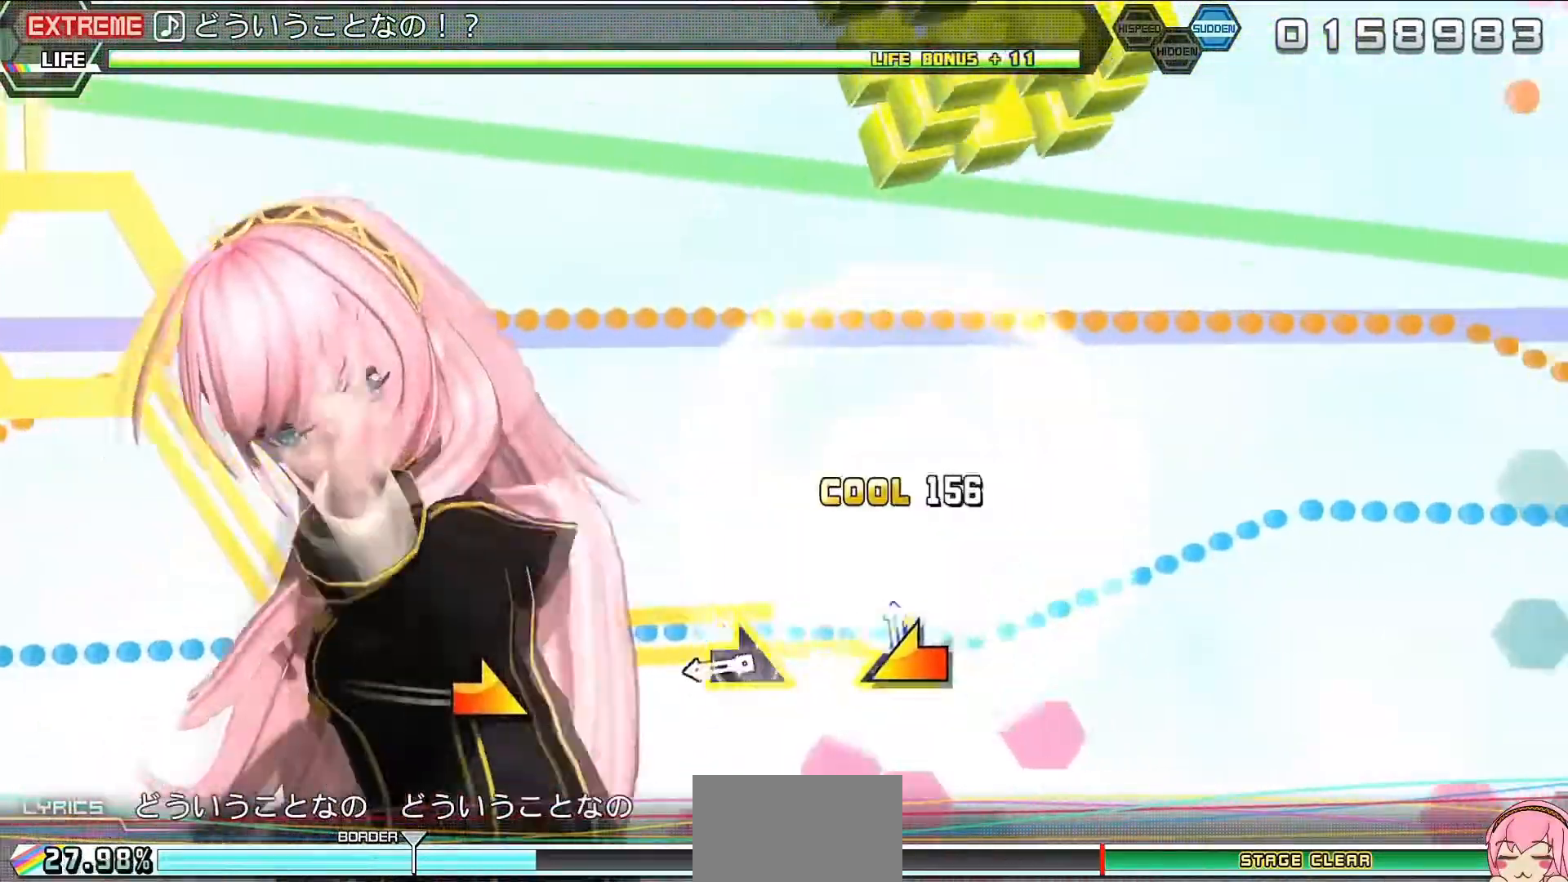
{"buttons": ["L2"], "left_stick": "center", "right_stick": "center", "events": [[200, "left_stick", "right"], [367, "left_stick", "center"]]}